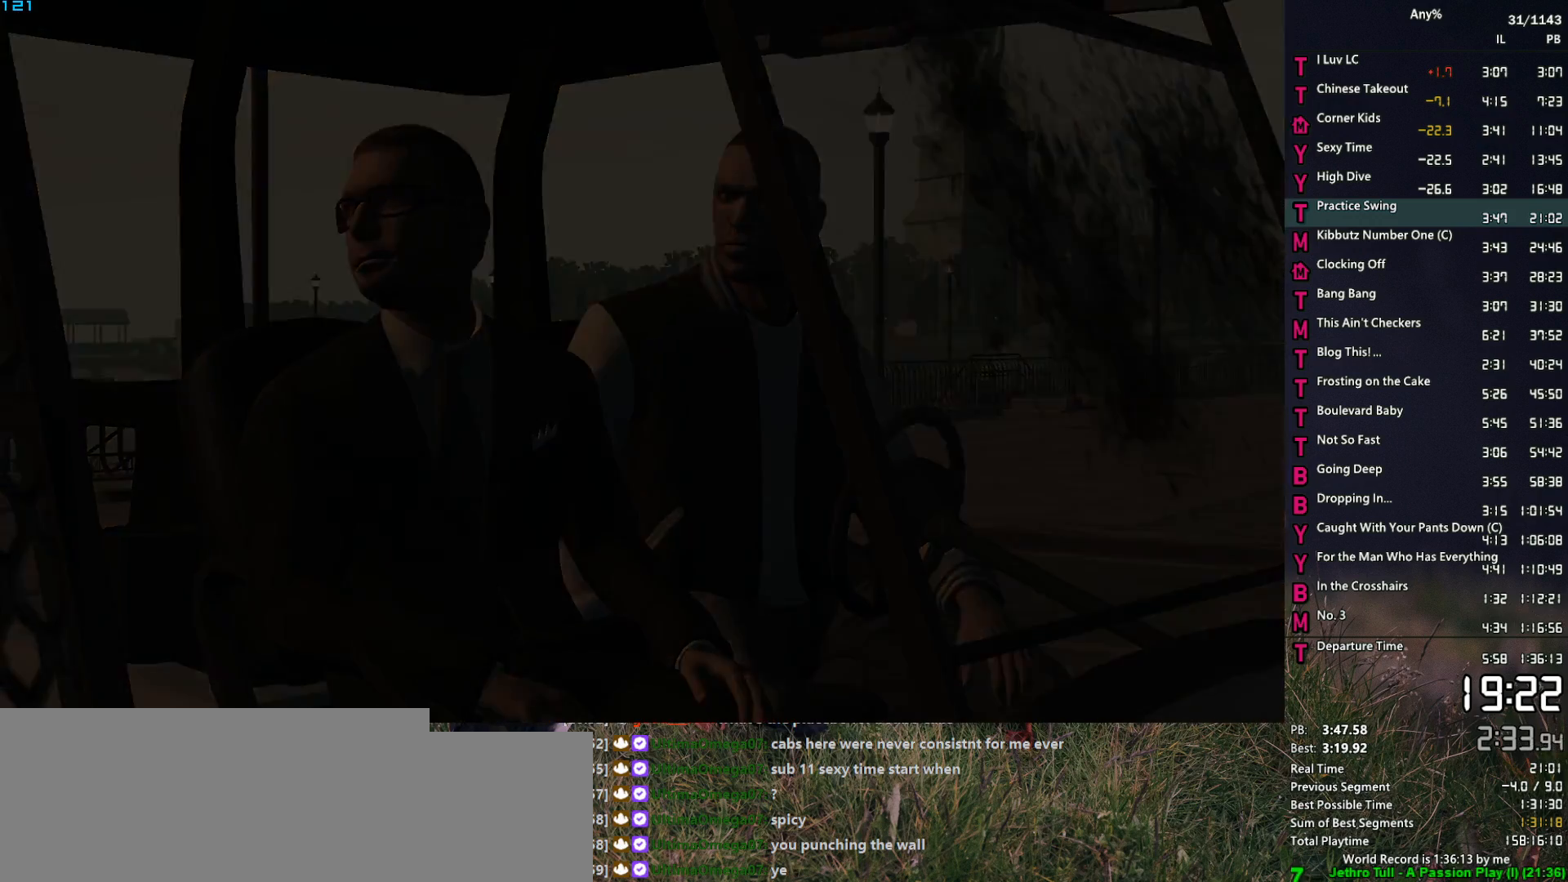
Gameplay with keyboard and mouse; each line is a JSON object with the keys and mouse buttons held at the frame after it. "events" lists presses ("down") and releases ("up") of "1", "2", "3", "4", "5", "6", "a", "alt", "caps_lock", "ctrl", "d", "down", "e", "escape", "f", "f1", "f2", "q", "r", "return", "s", "shift_l", "shift_r", "space", "t", "tab", "up", "v", "w", "mouse_left", "mouse_middle", "mouse_right", "mouse_mb4", "mouse_mb5", "mouse_wheel_up" and "mouse_wheel_down" between this image and that frame as [ms after this image, input, new state], when the widget could be followed in between. "mouse_left", "mouse_middle", "mouse_right", "mouse_mb4", "mouse_mb5", "mouse_wheel_up", "mouse_wheel_down" = the "left", "middle", "right", "mb4", "mb5", "wheel_up", "wheel_down" buttons of the "mouse" list. No other keys are recorded. Not read: mouse_move.
{"keys": ["w"], "mouse": [], "events": []}
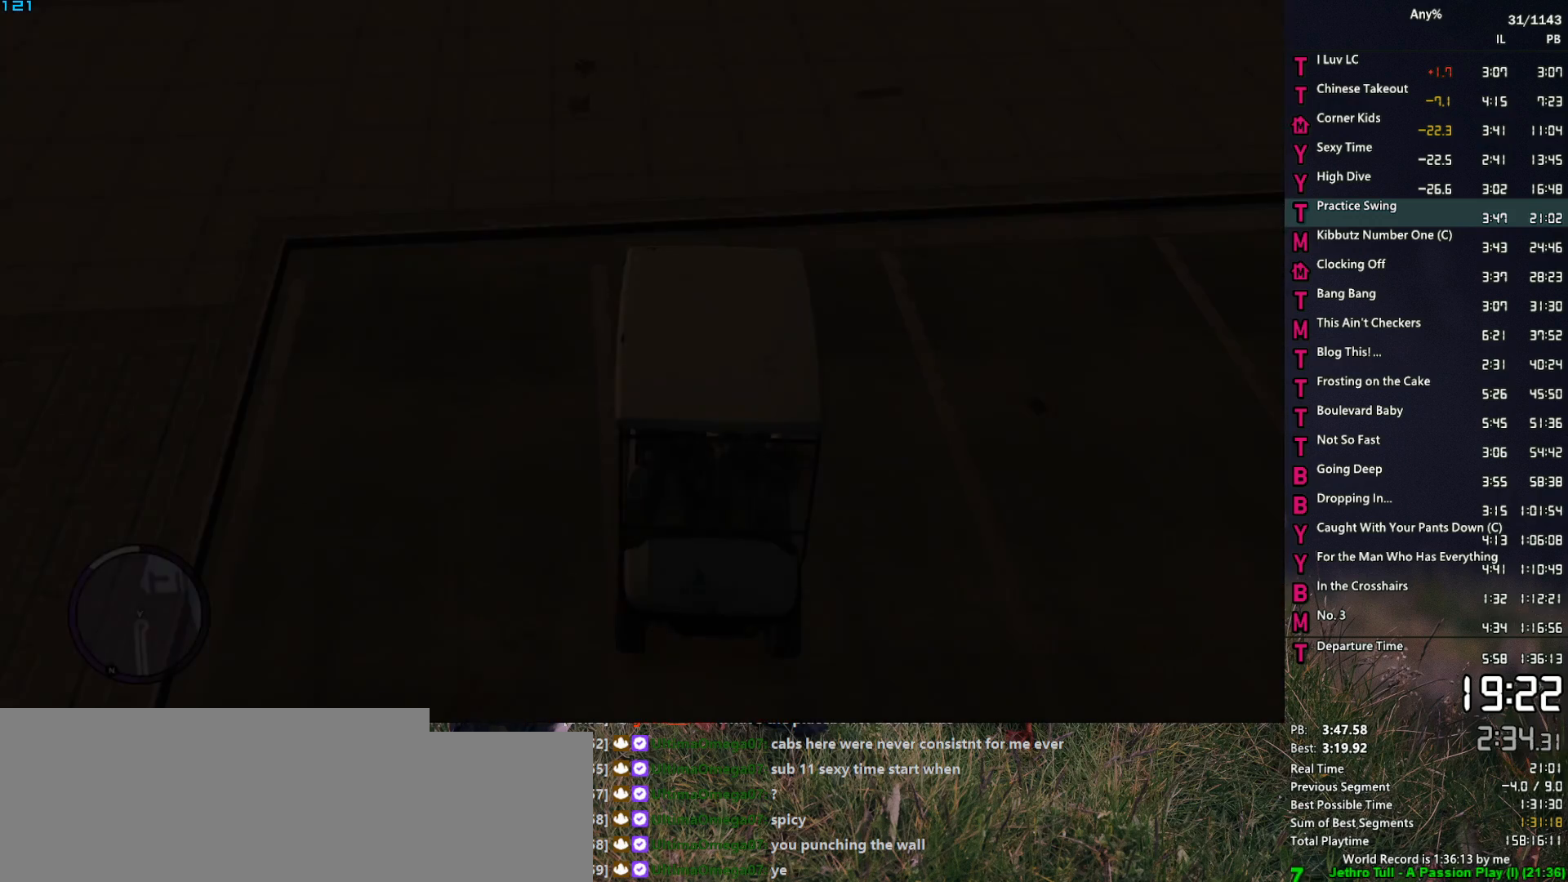
{"keys": ["w"], "mouse": [], "events": []}
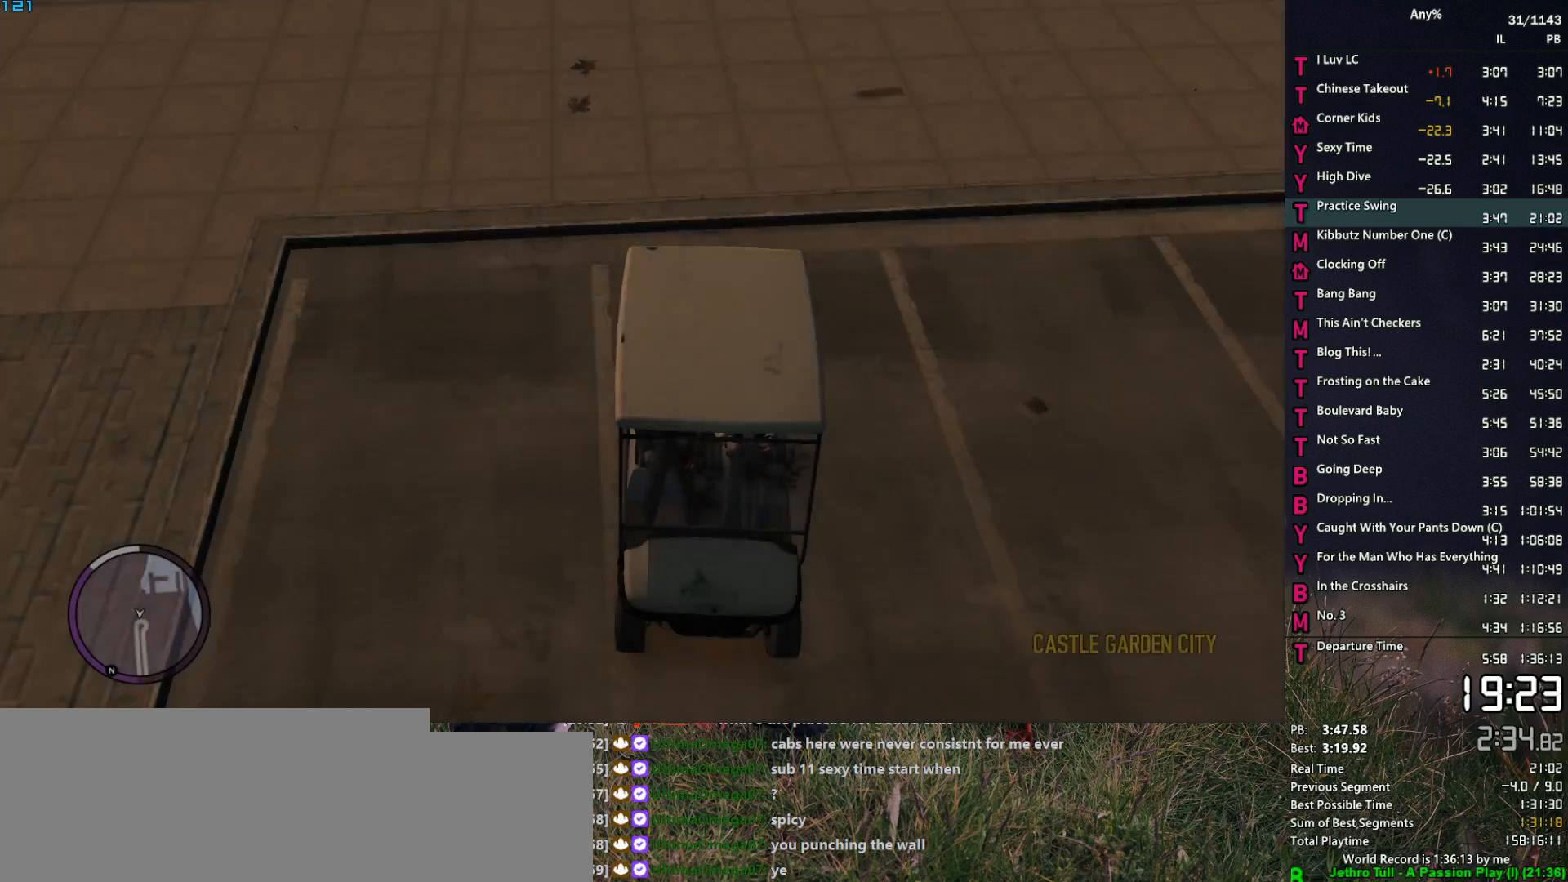
{"keys": ["w"], "mouse": [], "events": []}
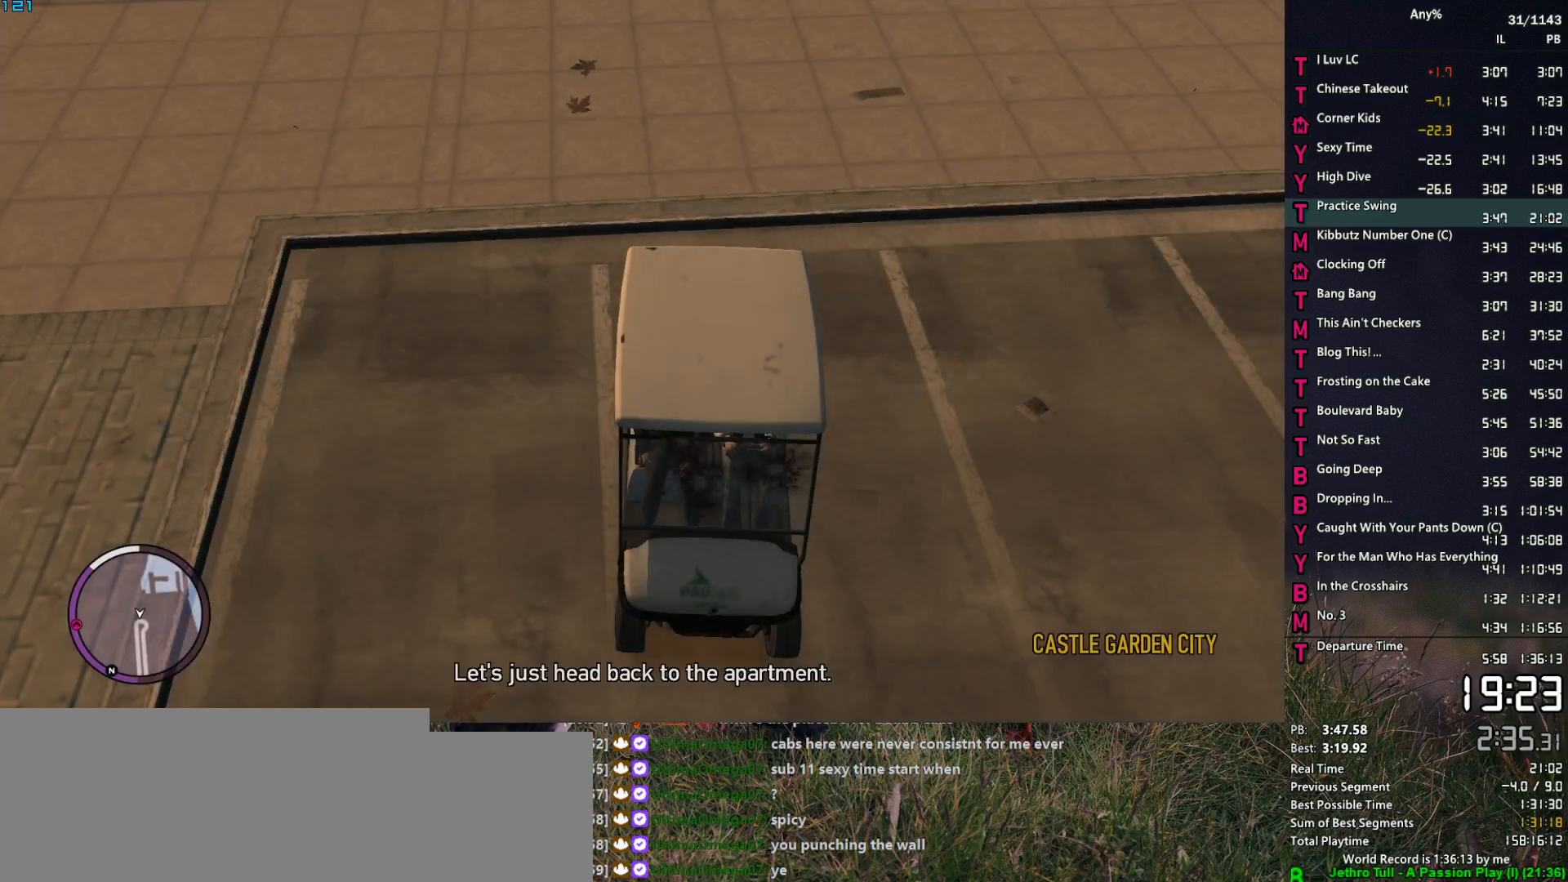
{"keys": ["w"], "mouse": [], "events": []}
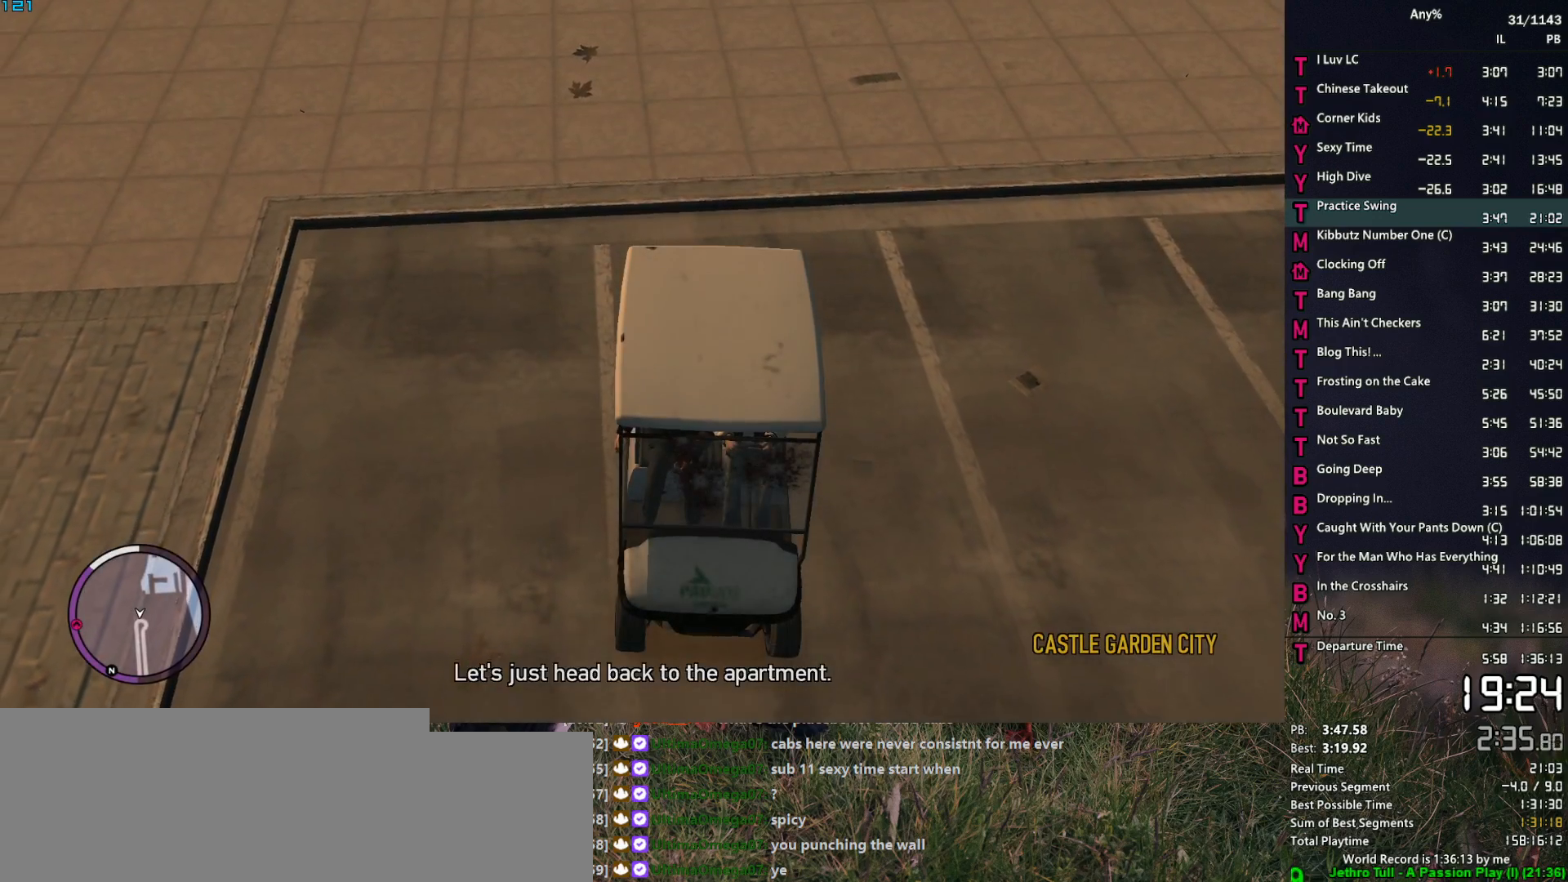
{"keys": ["w"], "mouse": [], "events": []}
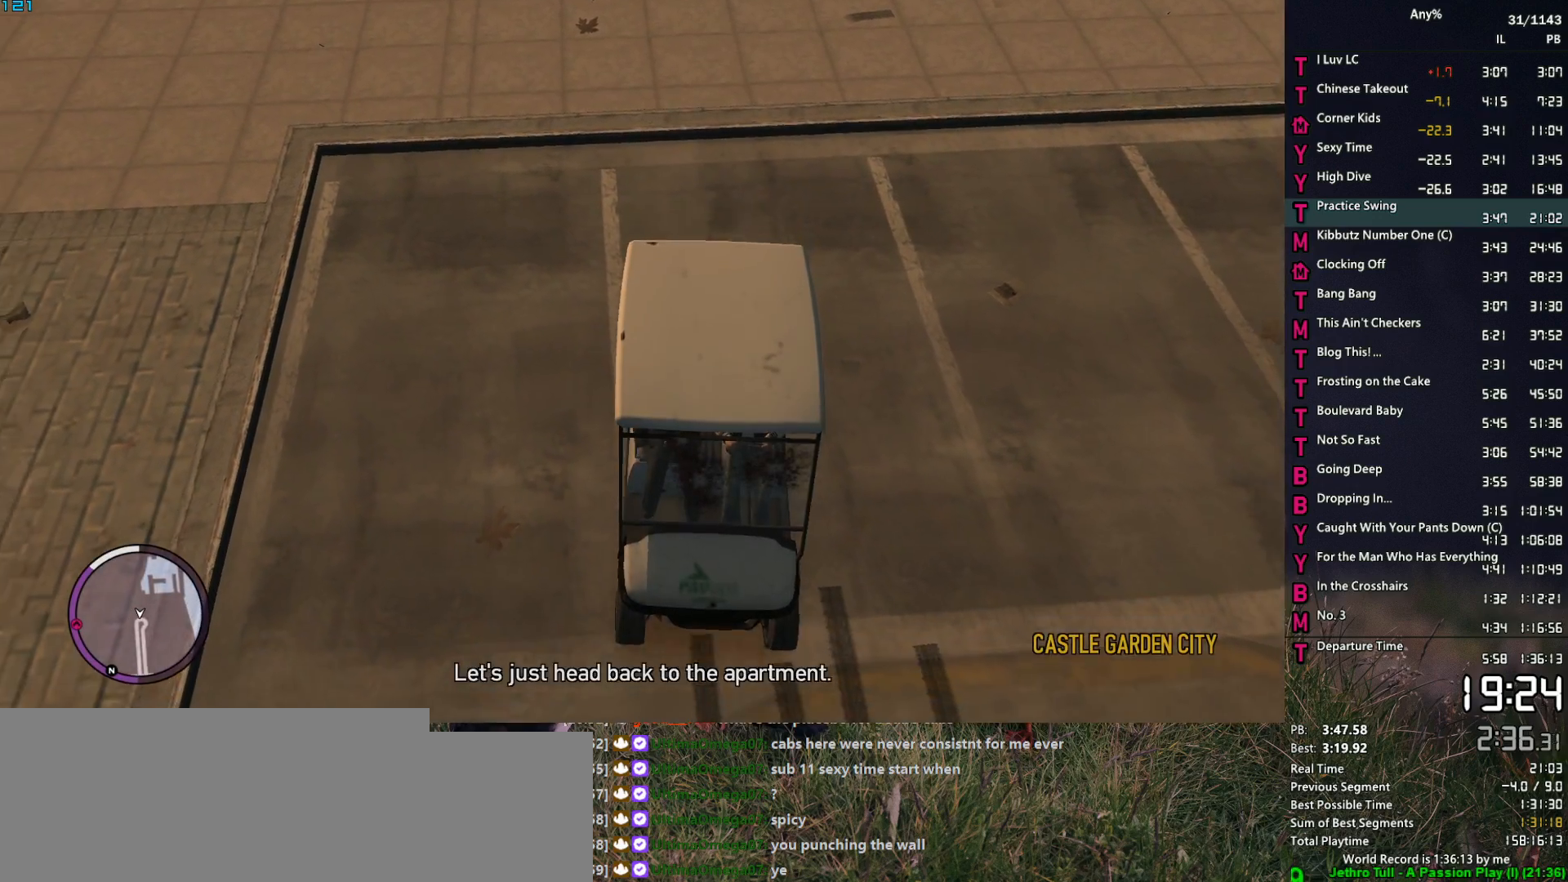
{"keys": ["w"], "mouse": [], "events": []}
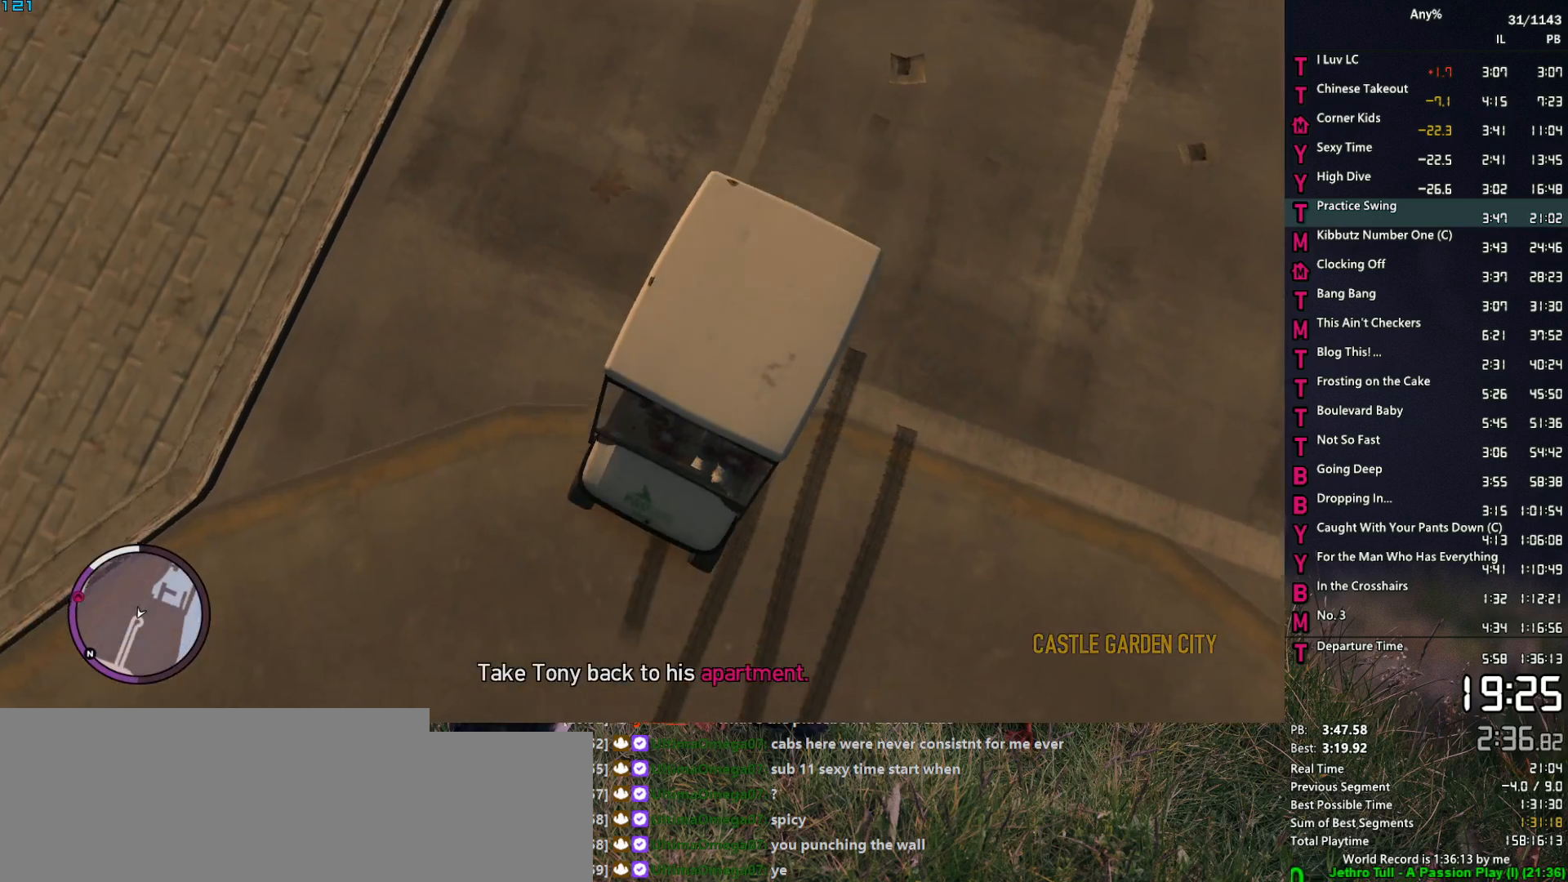
{"keys": ["w"], "mouse": [], "events": [[267, "d", "down"], [300, "d", "up"]]}
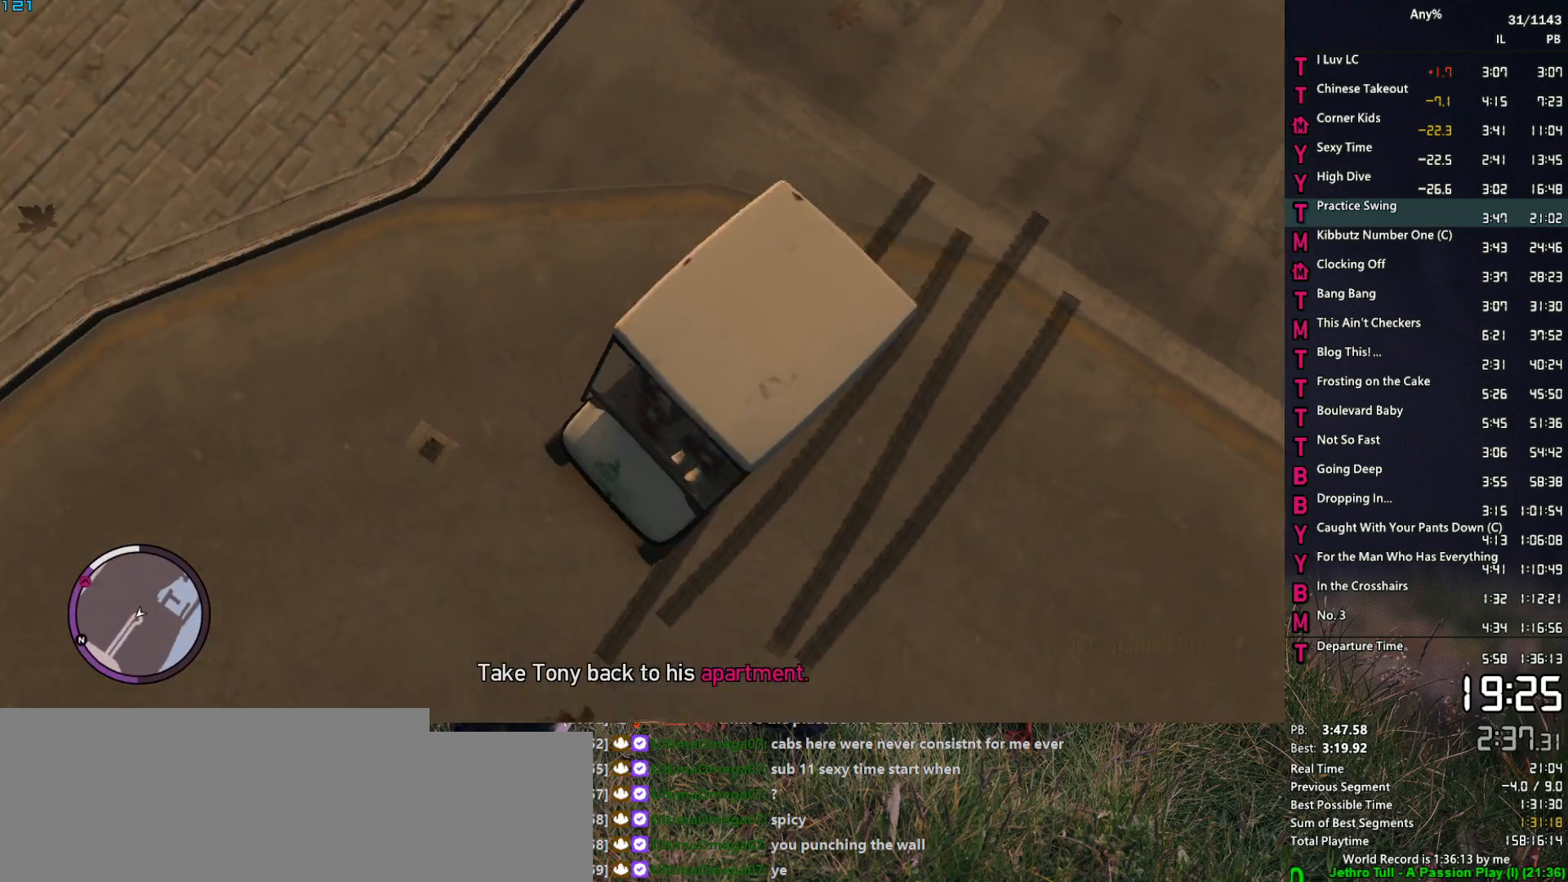
{"keys": ["w"], "mouse": [], "events": []}
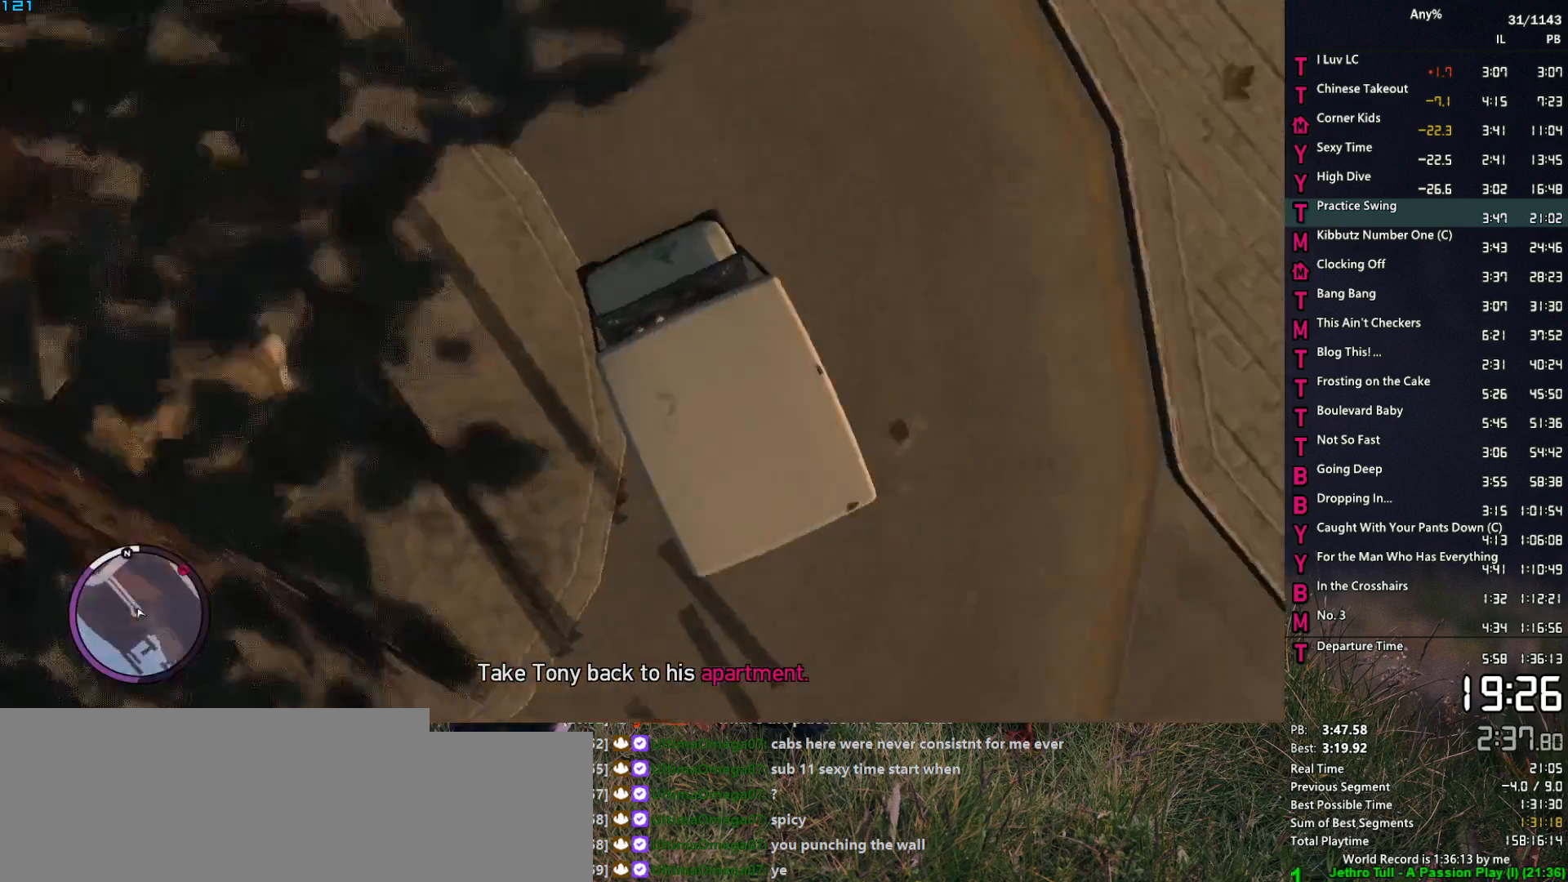
{"keys": ["w"], "mouse": [], "events": [[333, "a", "down"], [433, "a", "up"]]}
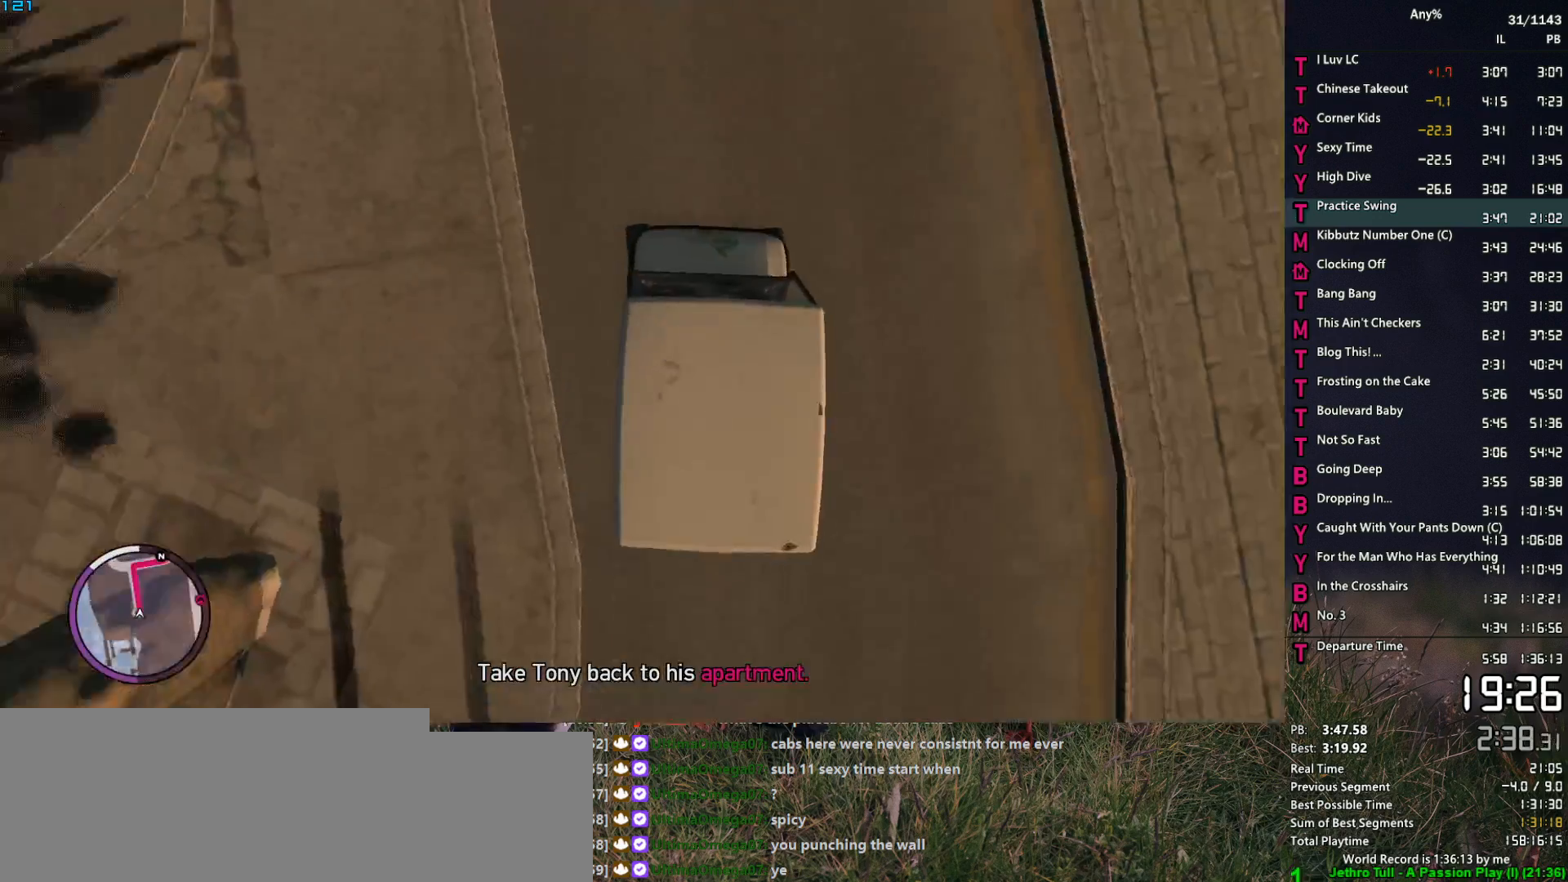
{"keys": ["w"], "mouse": [], "events": [[217, "a", "down"], [267, "a", "up"]]}
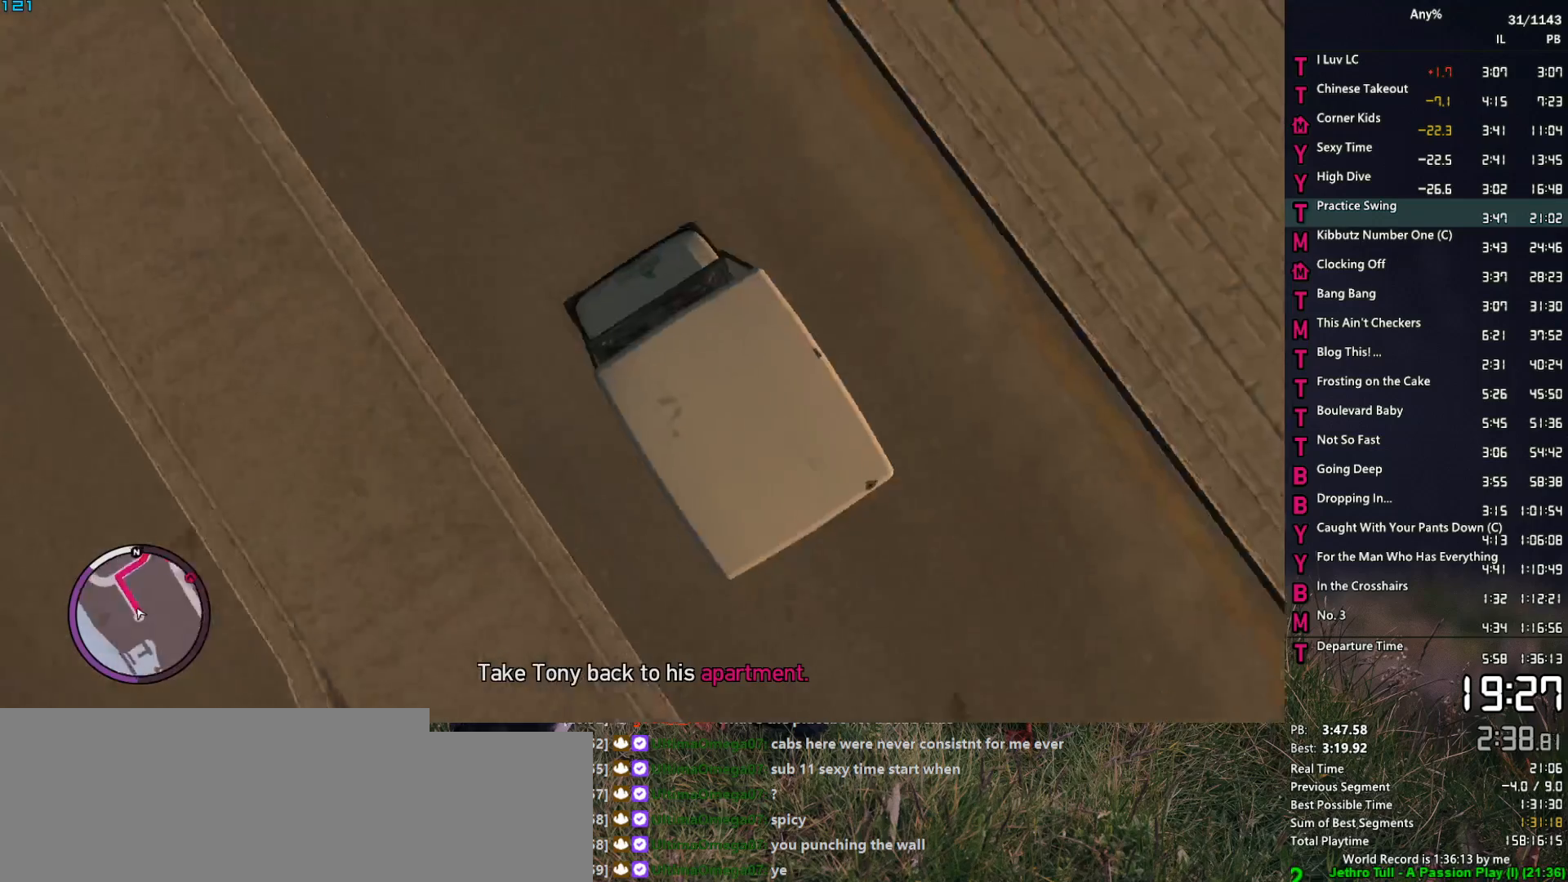
{"keys": ["w"], "mouse": [], "events": []}
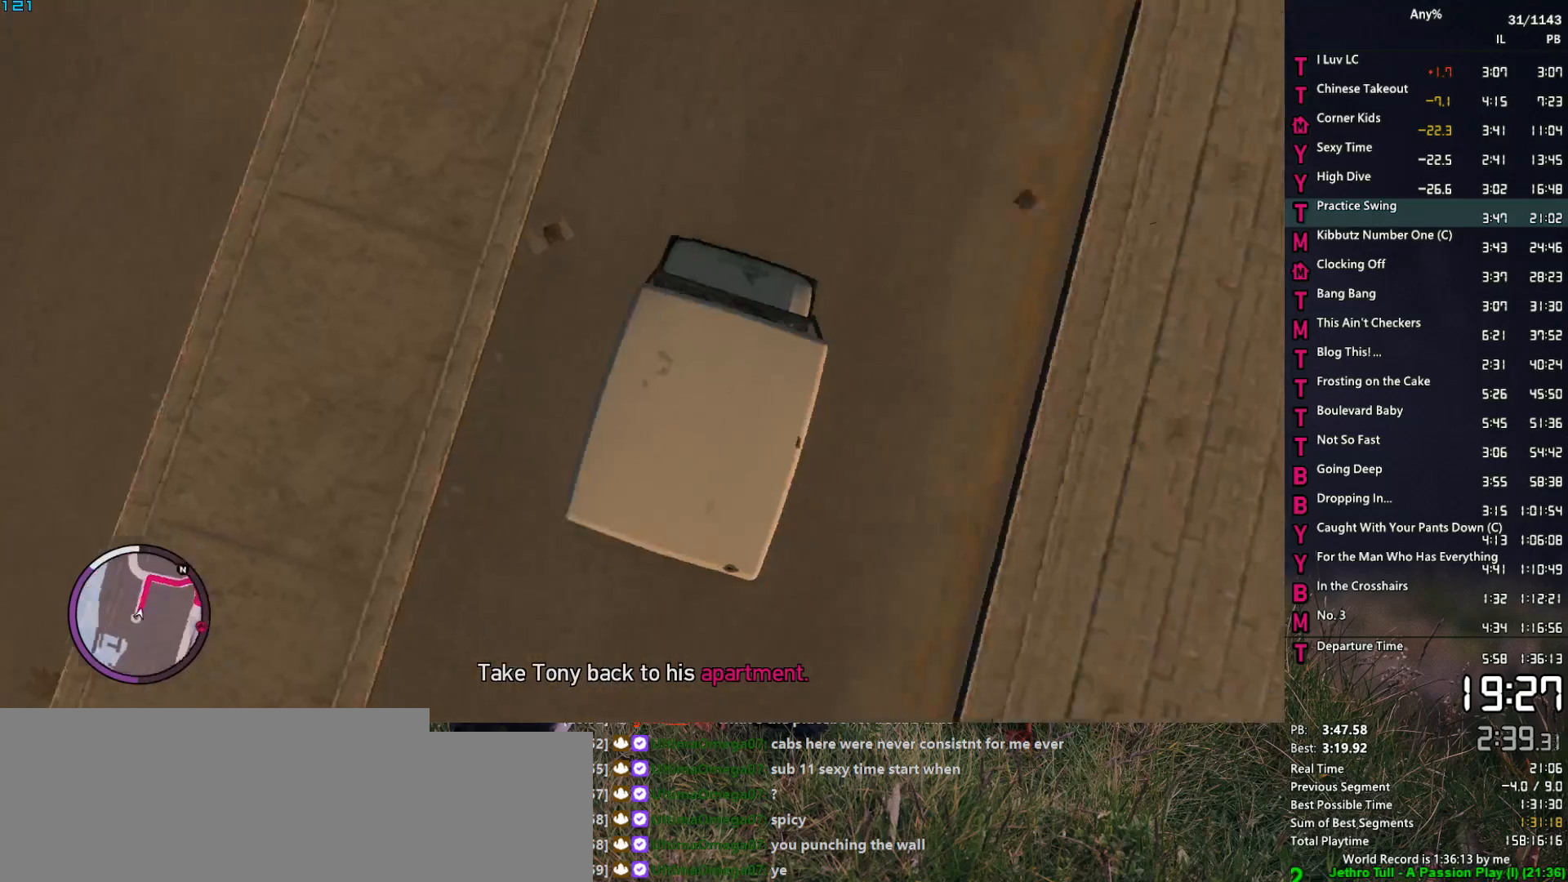
{"keys": ["w"], "mouse": [], "events": []}
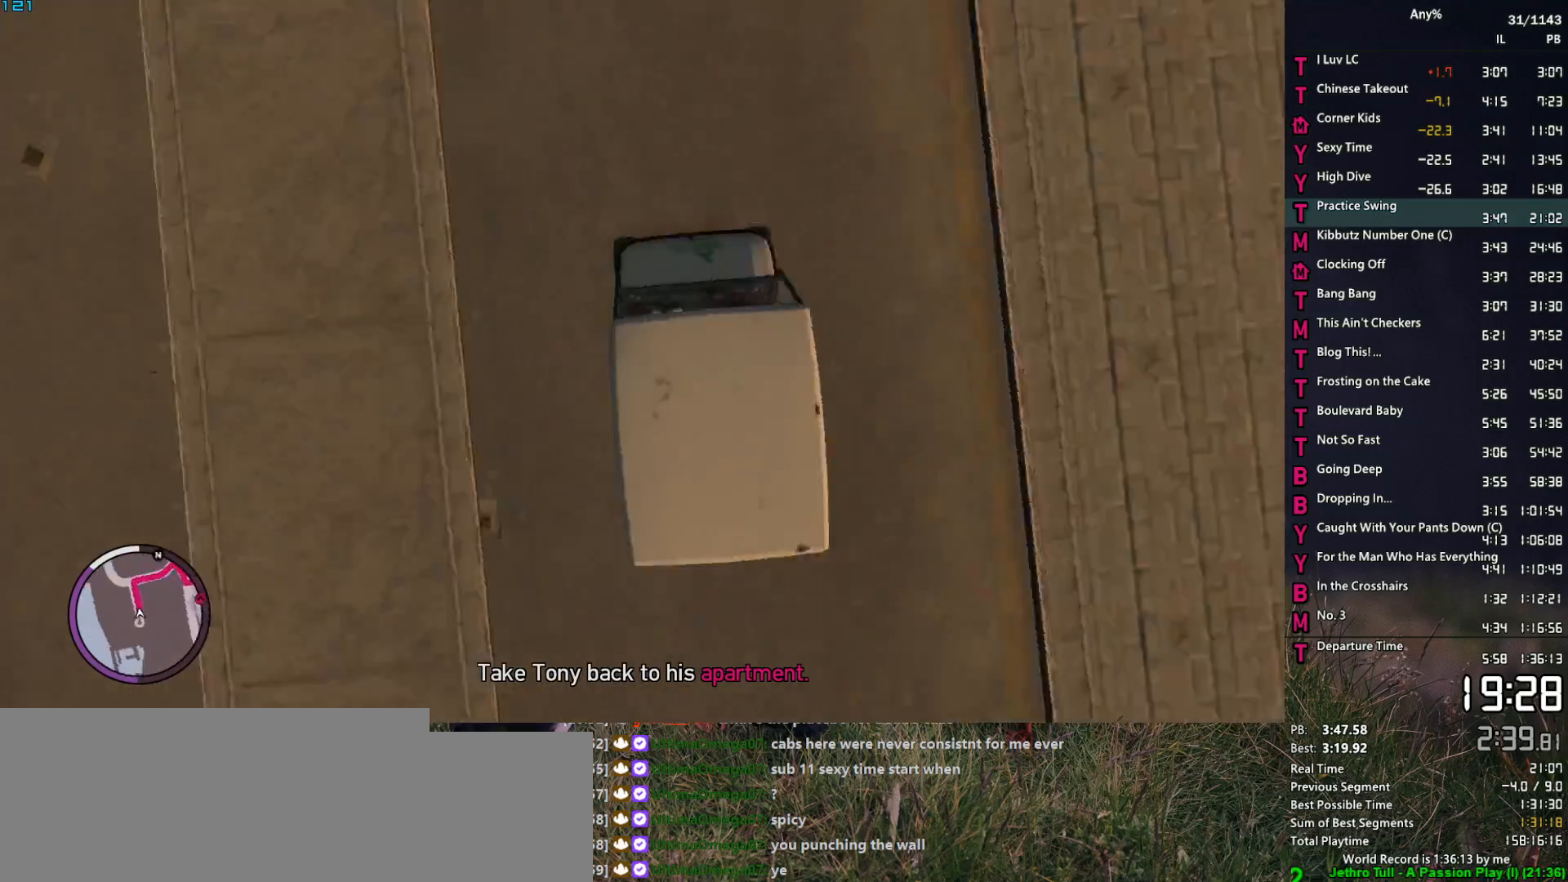
{"keys": ["w"], "mouse": [], "events": [[167, "d", "down"], [267, "d", "up"]]}
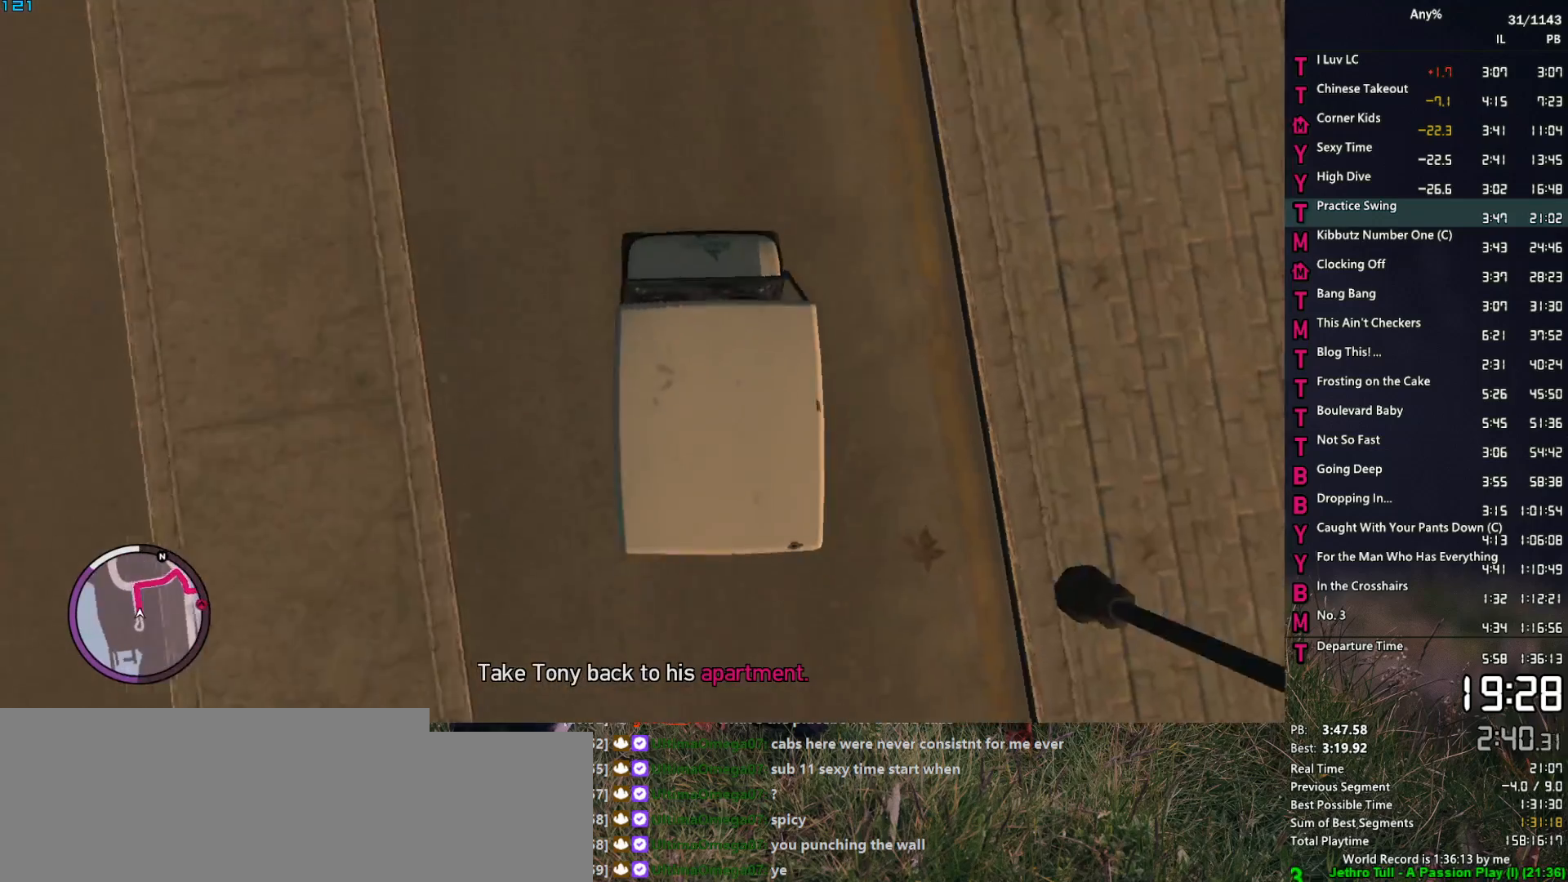
{"keys": ["d", "w"], "mouse": [], "events": [[133, "a", "down"], [183, "a", "up"], [467, "d", "down"]]}
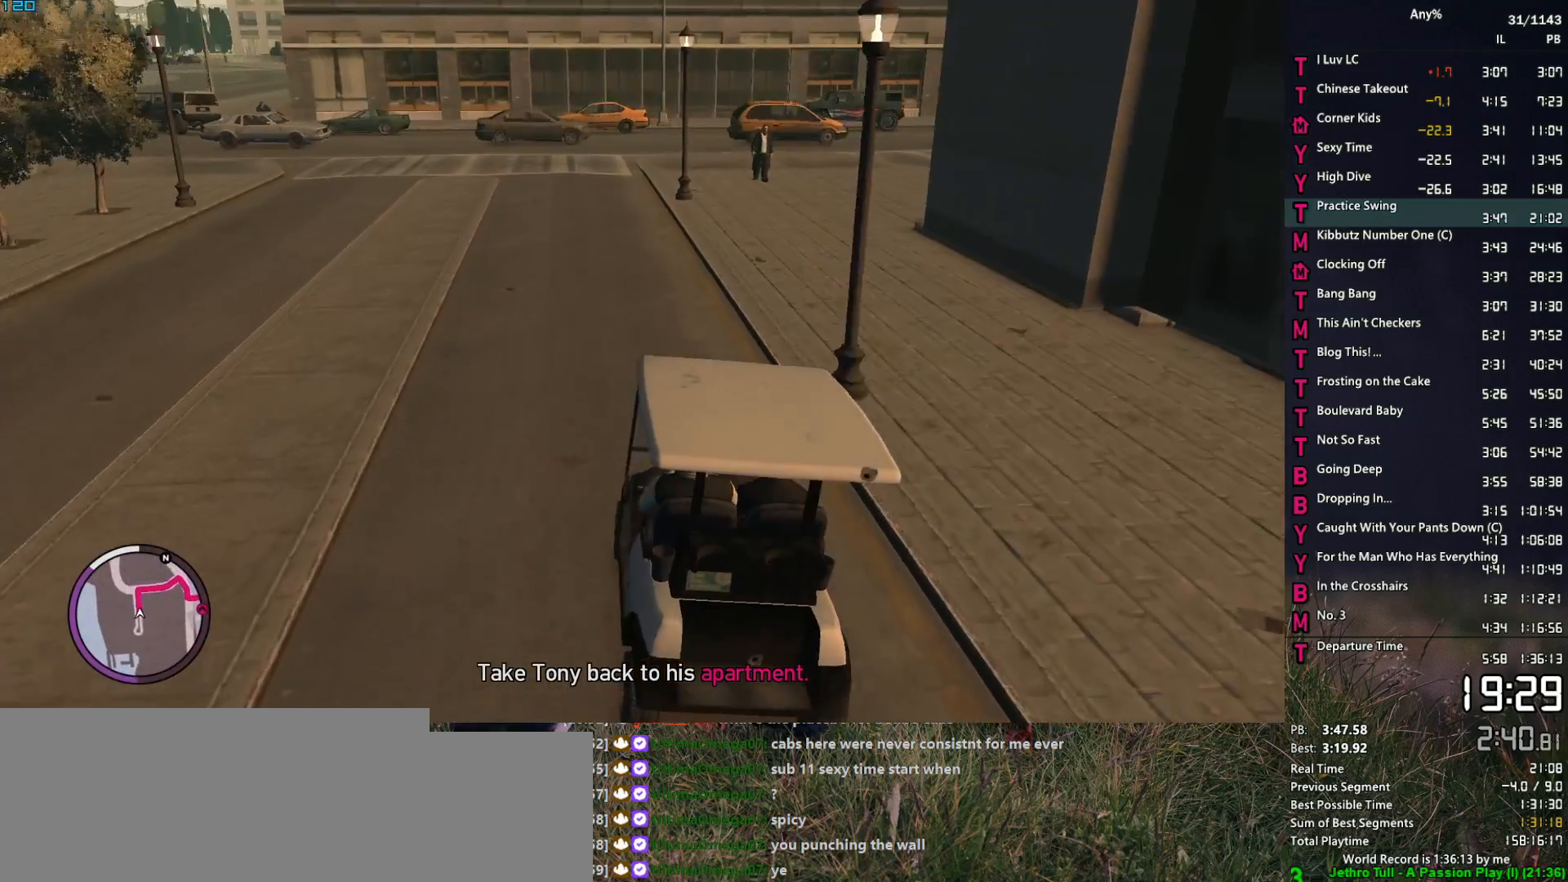
{"keys": ["d", "w"], "mouse": [], "events": [[300, "d", "up"], [433, "d", "down"]]}
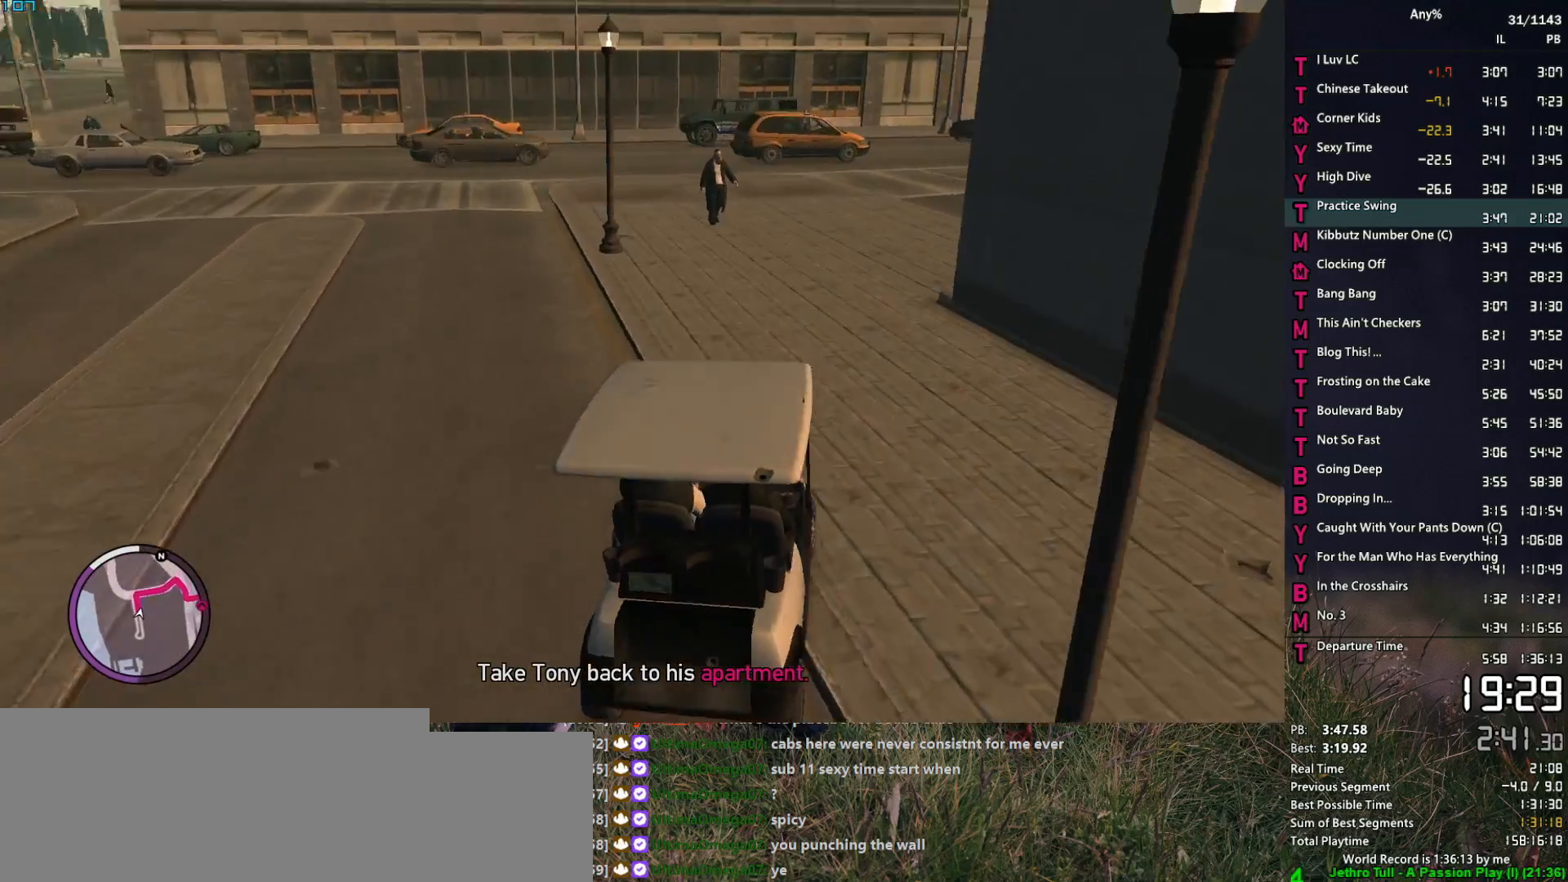
{"keys": ["w"], "mouse": [], "events": [[67, "d", "up"], [167, "d", "down"], [267, "d", "up"], [400, "d", "down"], [500, "d", "up"]]}
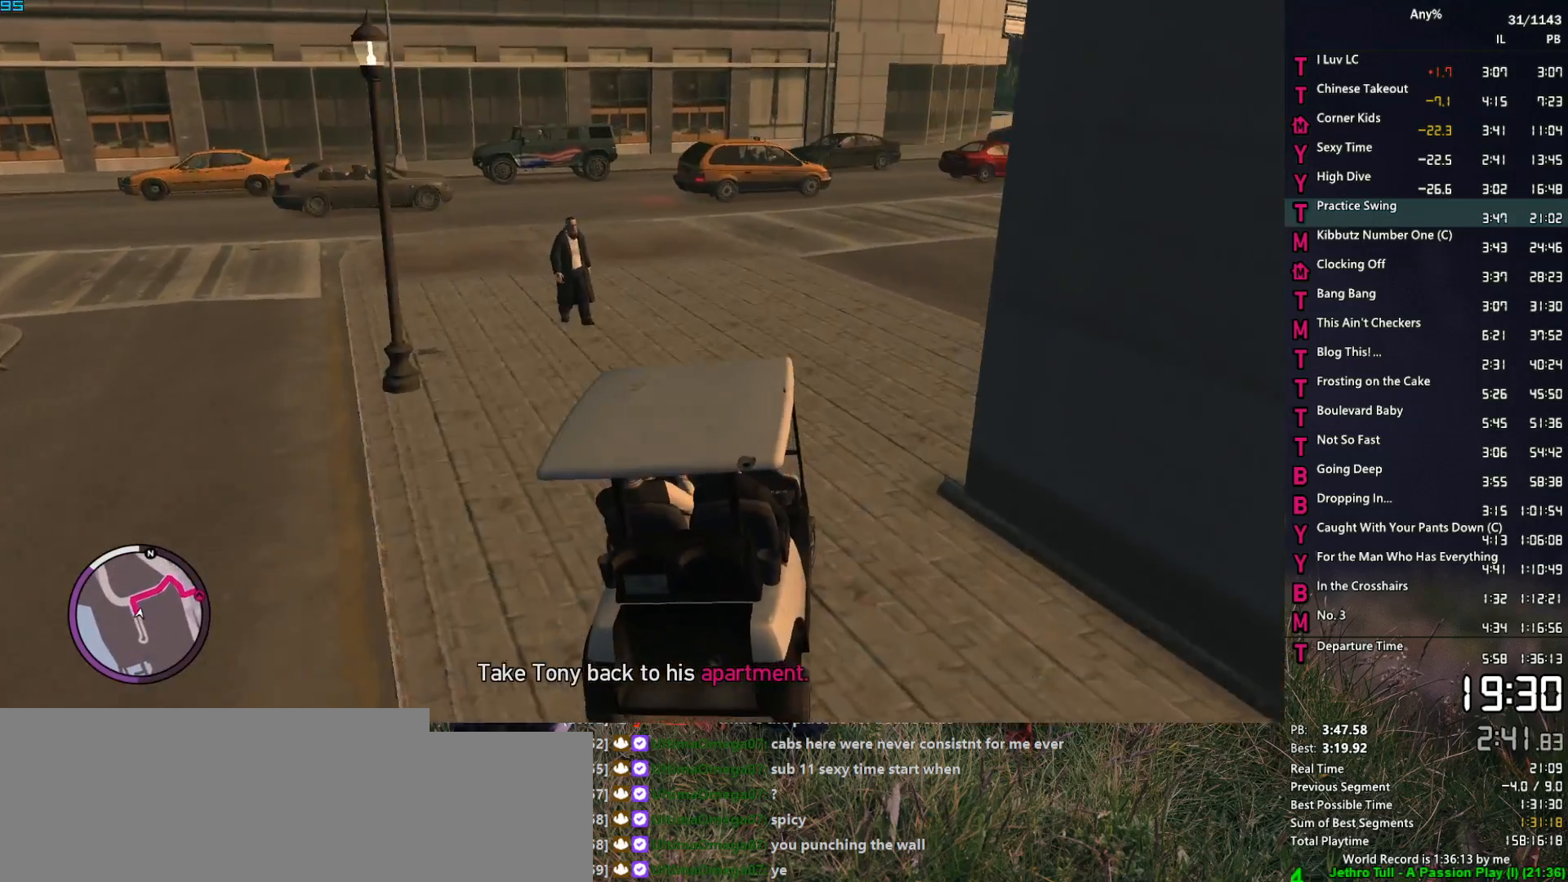
{"keys": ["a"], "mouse": [], "events": [[50, "a", "down"], [50, "w", "up"], [183, "s", "down"], [233, "a", "up"], [317, "a", "down"], [417, "s", "up"]]}
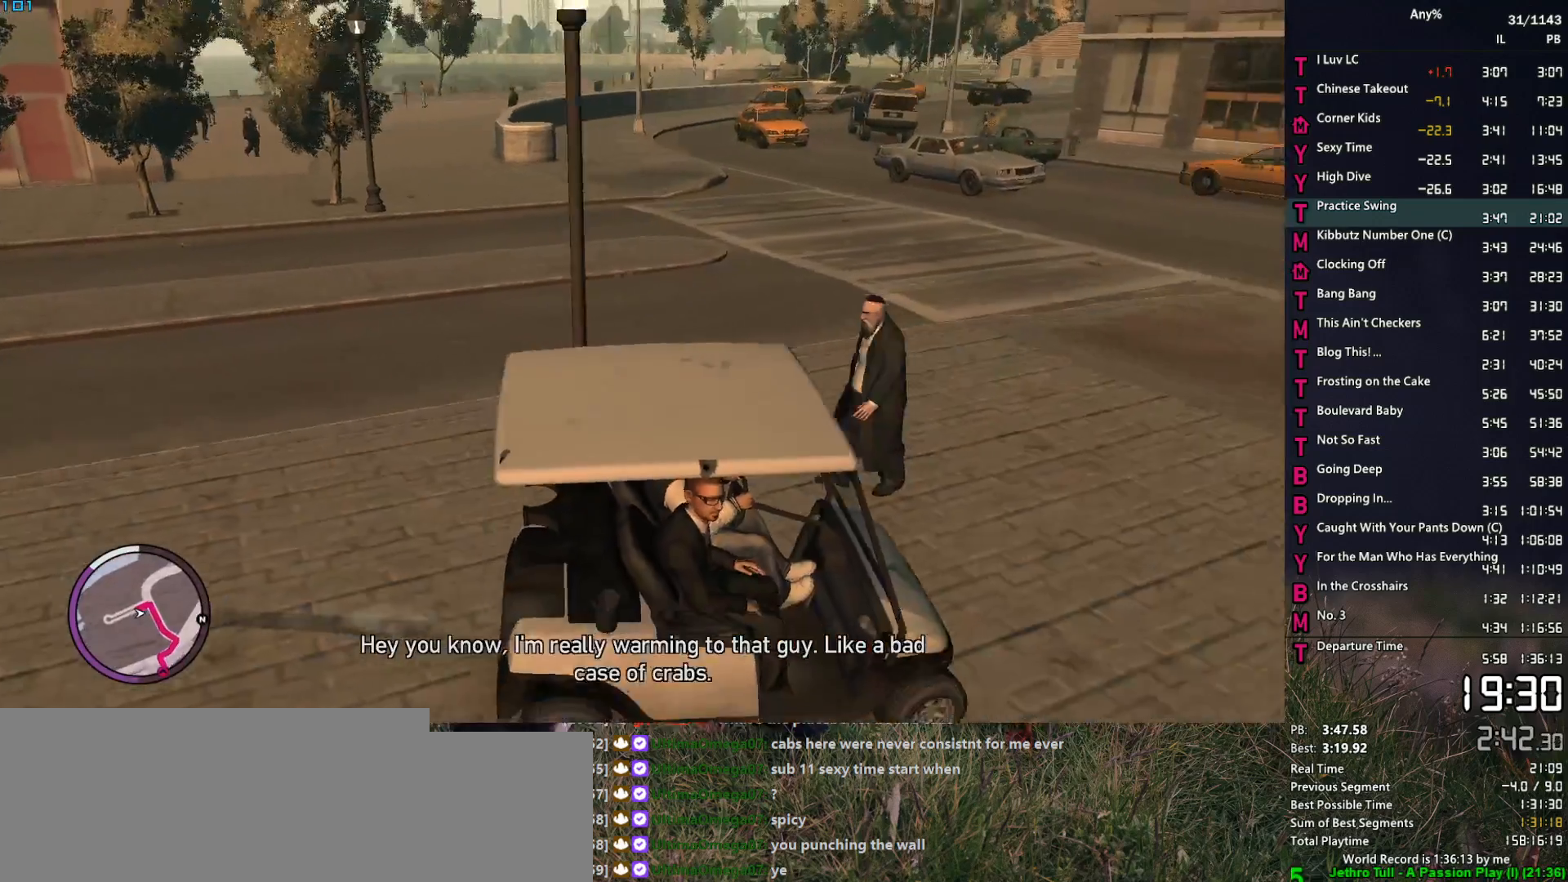
{"keys": ["a"], "mouse": [], "events": [[17, "s", "down"], [100, "s", "up"]]}
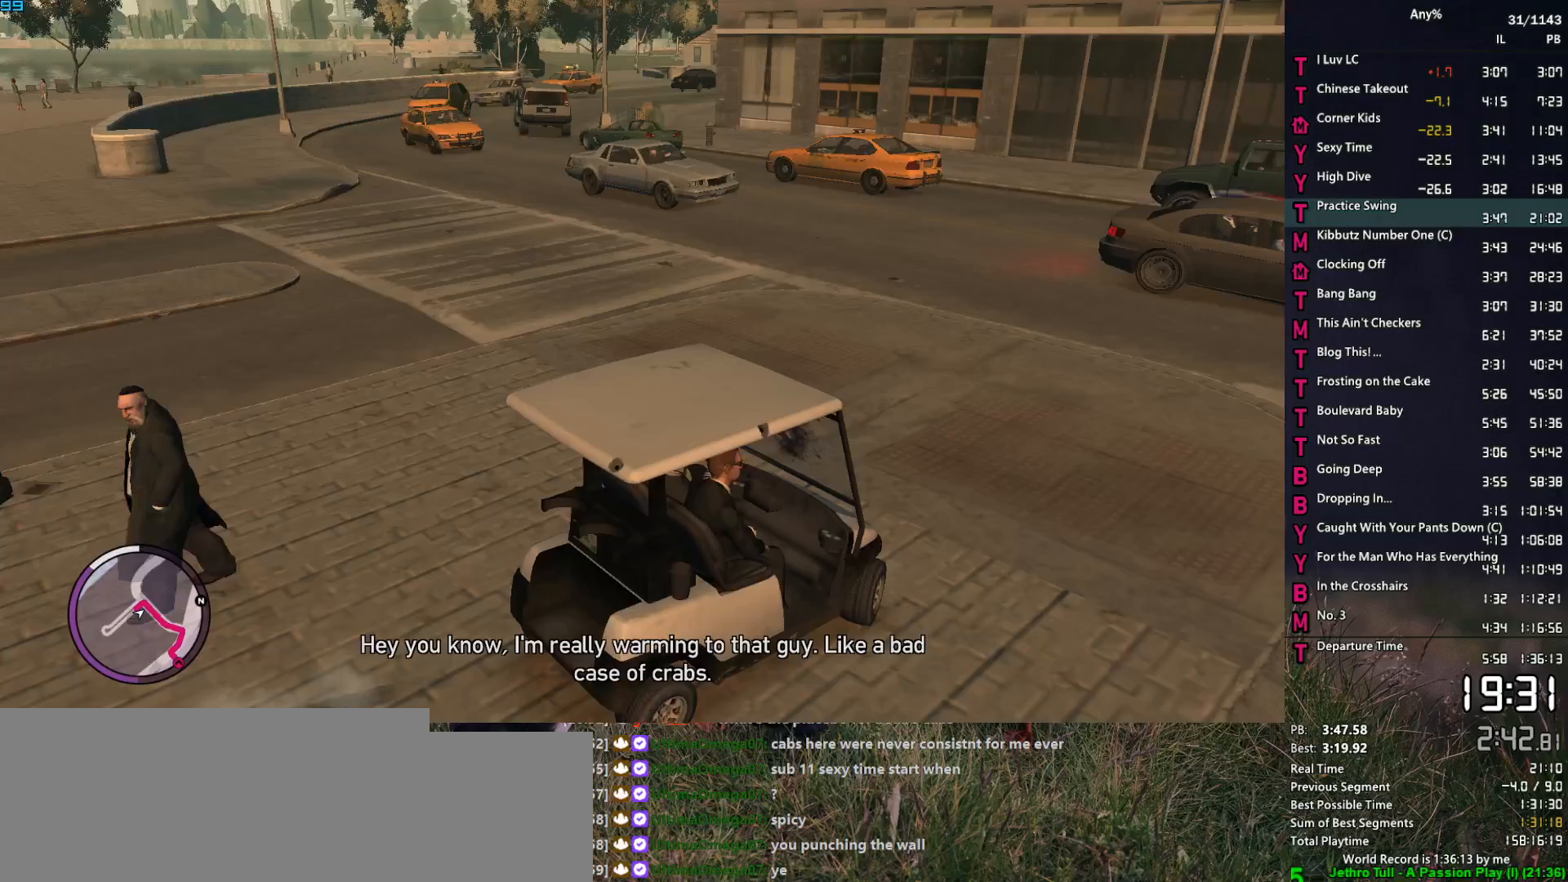
{"keys": ["a", "w"], "mouse": [], "events": [[33, "space", "down"], [67, "space", "up"], [217, "w", "down"], [450, "a", "up"], [500, "a", "down"]]}
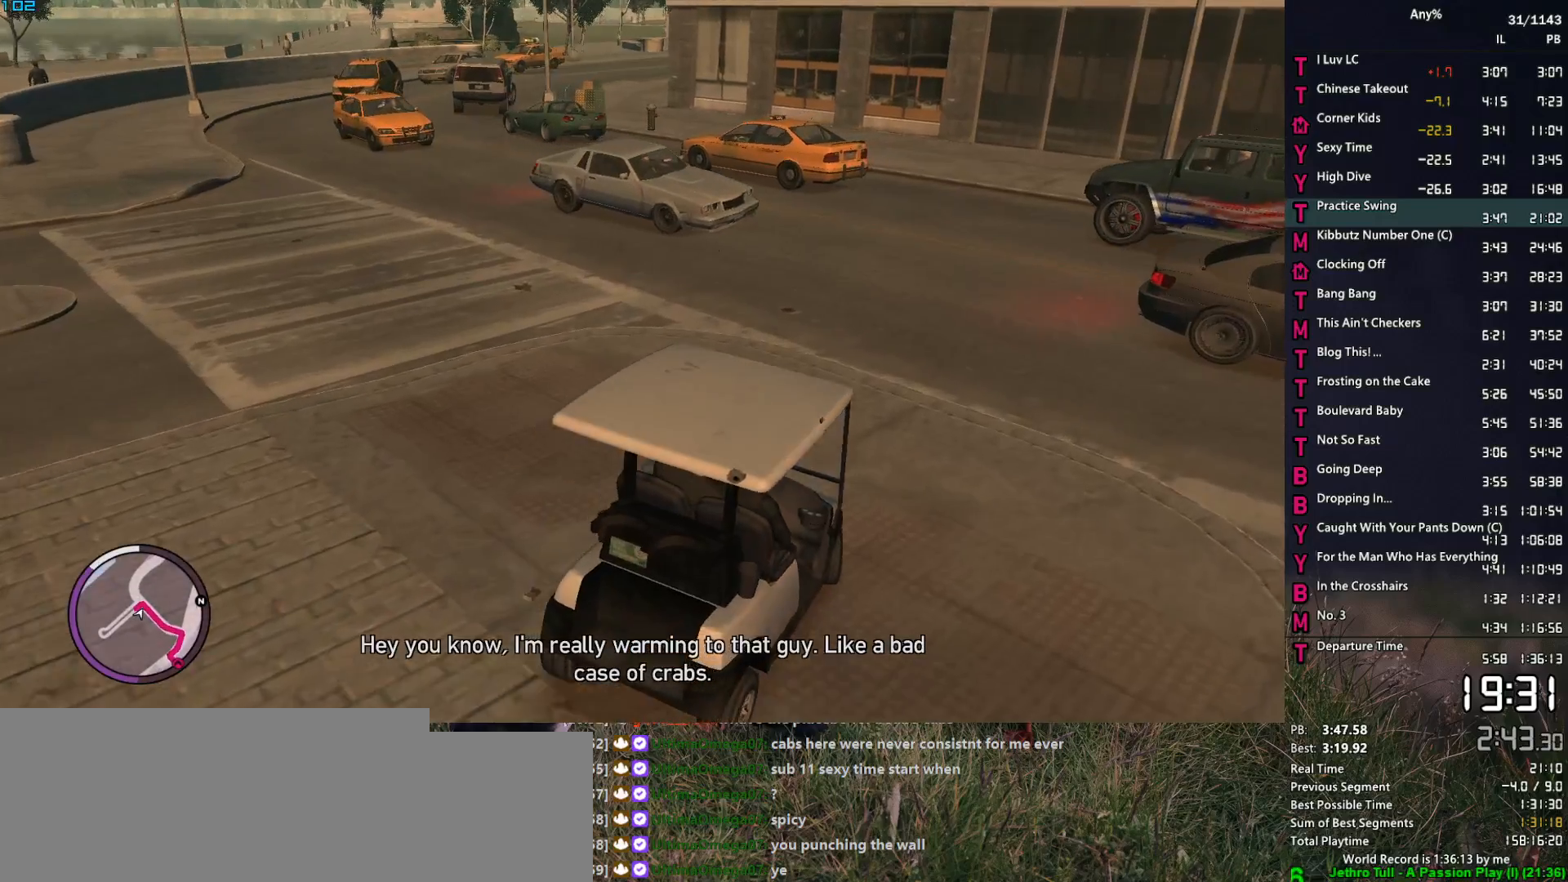
{"keys": ["w"], "mouse": [], "events": [[83, "w", "up"], [233, "w", "down"], [367, "a", "up"]]}
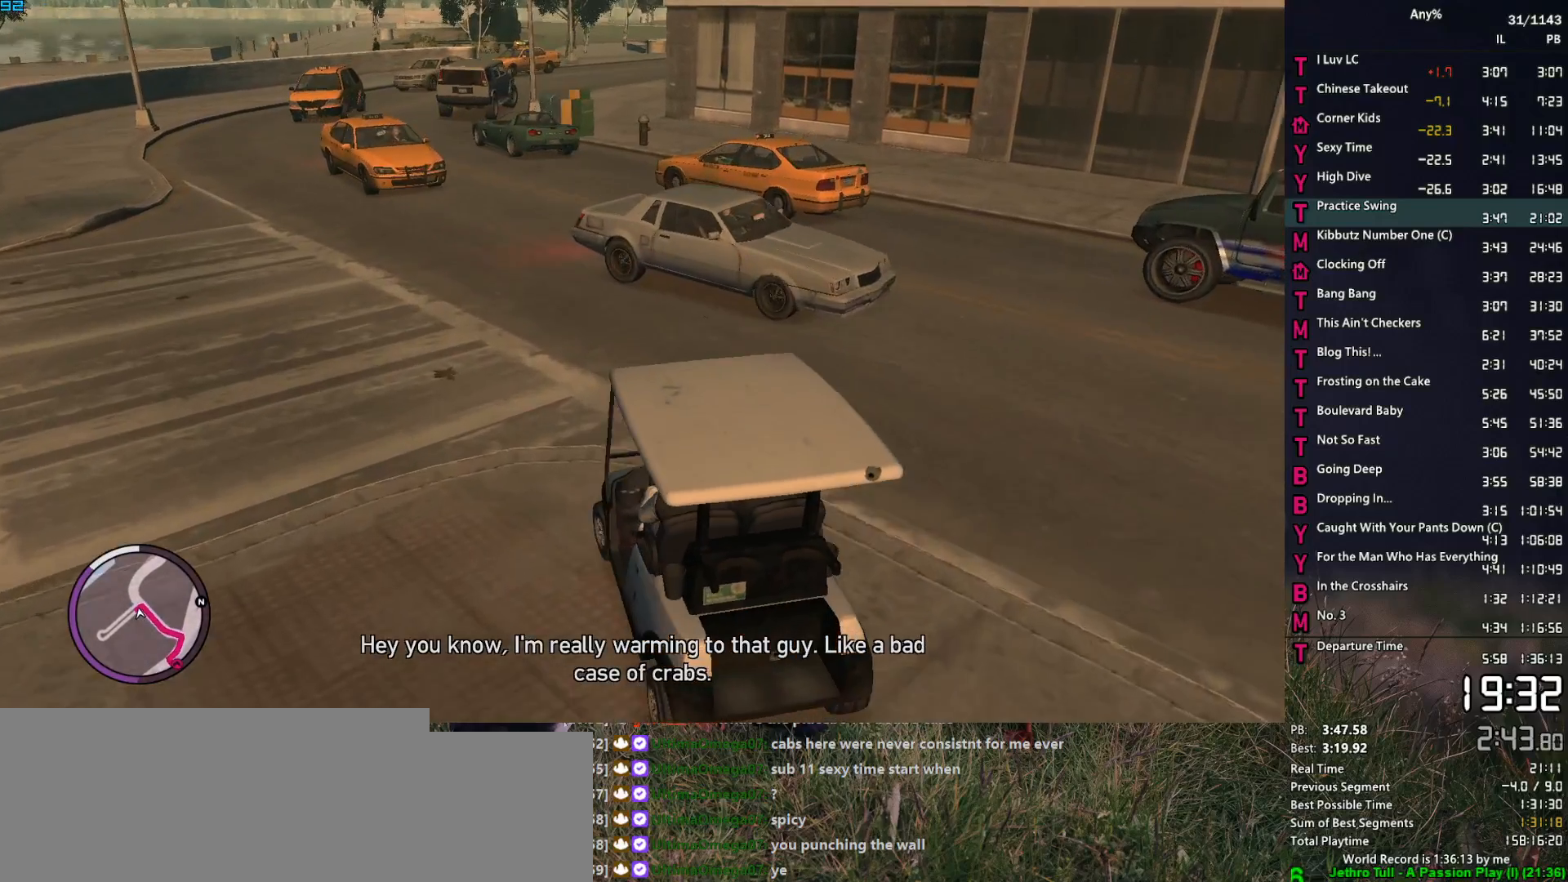
{"keys": [], "mouse": [], "events": [[100, "w", "up"], [250, "s", "down"], [383, "s", "up"]]}
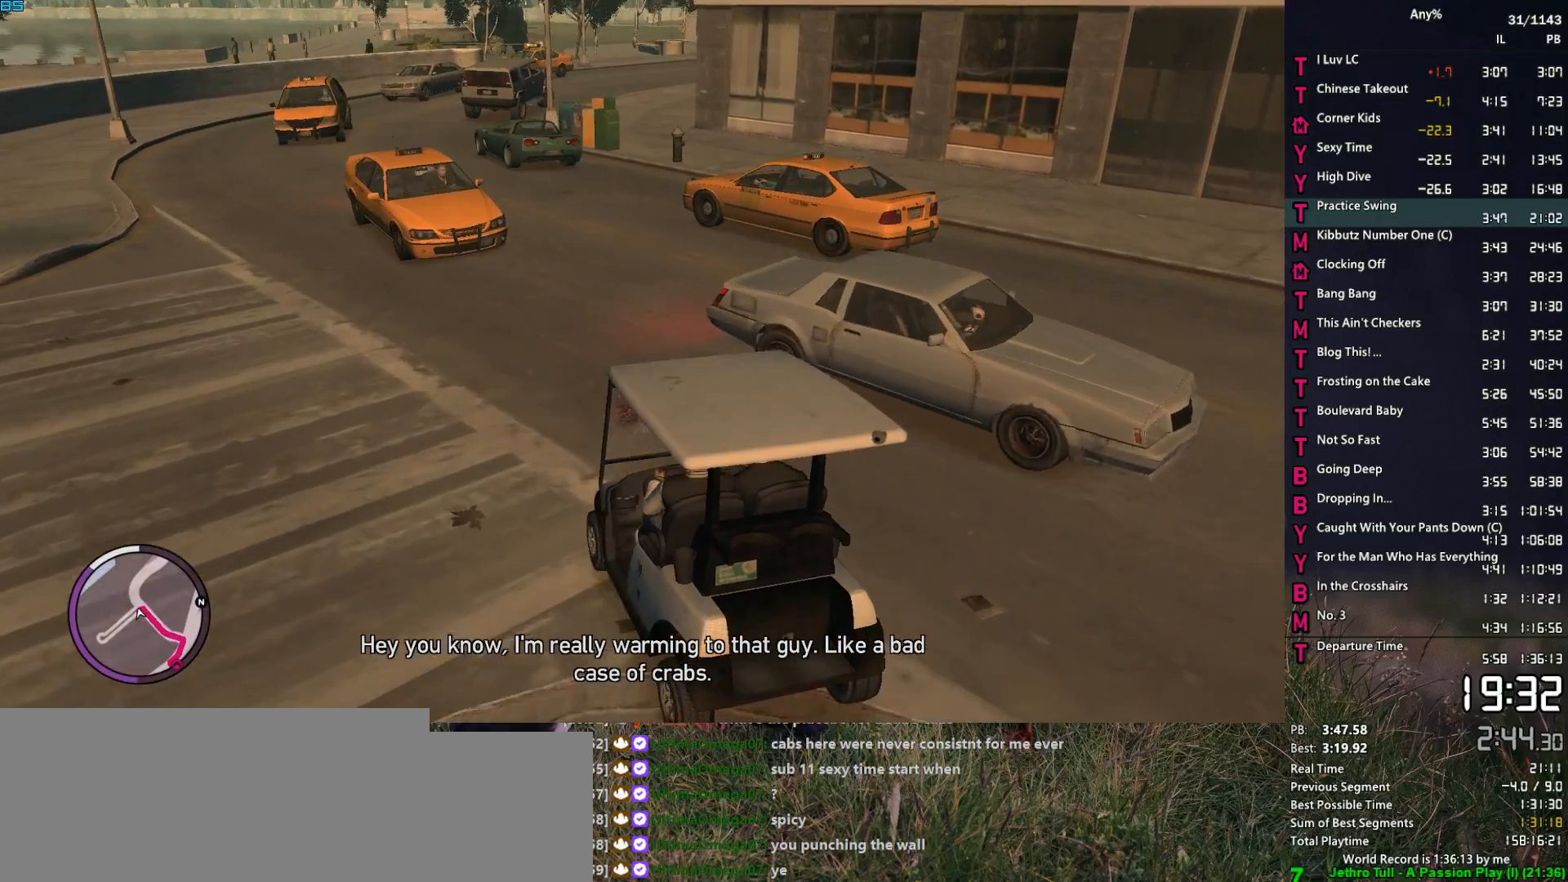
{"keys": ["d", "w"], "mouse": [], "events": [[67, "a", "down"], [117, "a", "up"], [267, "d", "down"], [350, "w", "down"]]}
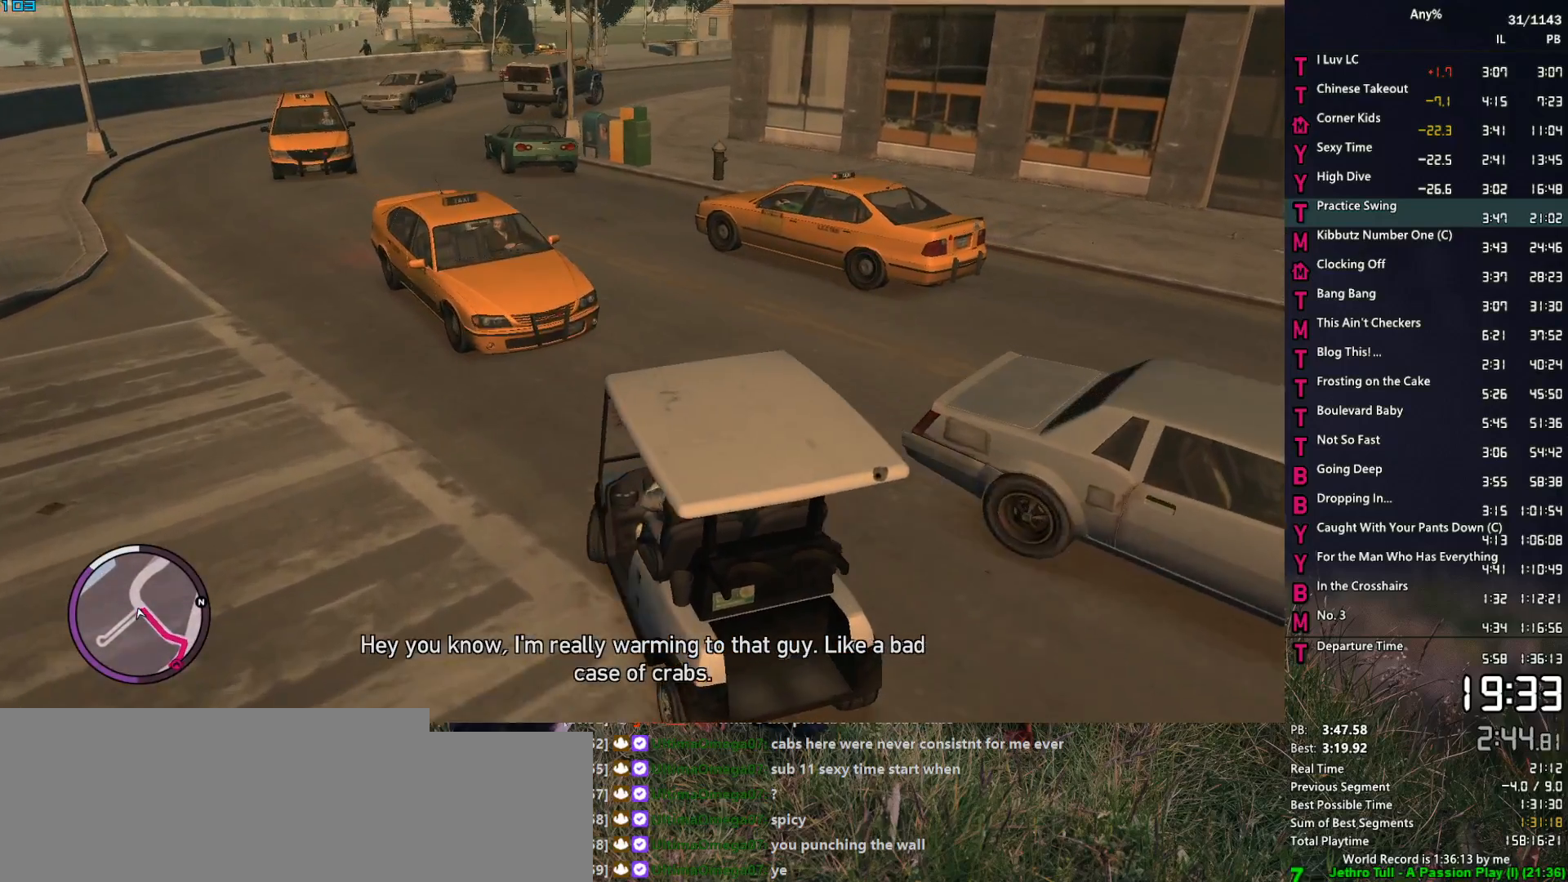
{"keys": ["a", "s", "space"], "mouse": [], "events": [[33, "w", "up"], [183, "a", "down"], [183, "d", "up"], [183, "space", "down"], [233, "a", "up"], [283, "d", "down"], [417, "a", "down"], [467, "d", "up"], [467, "s", "down"]]}
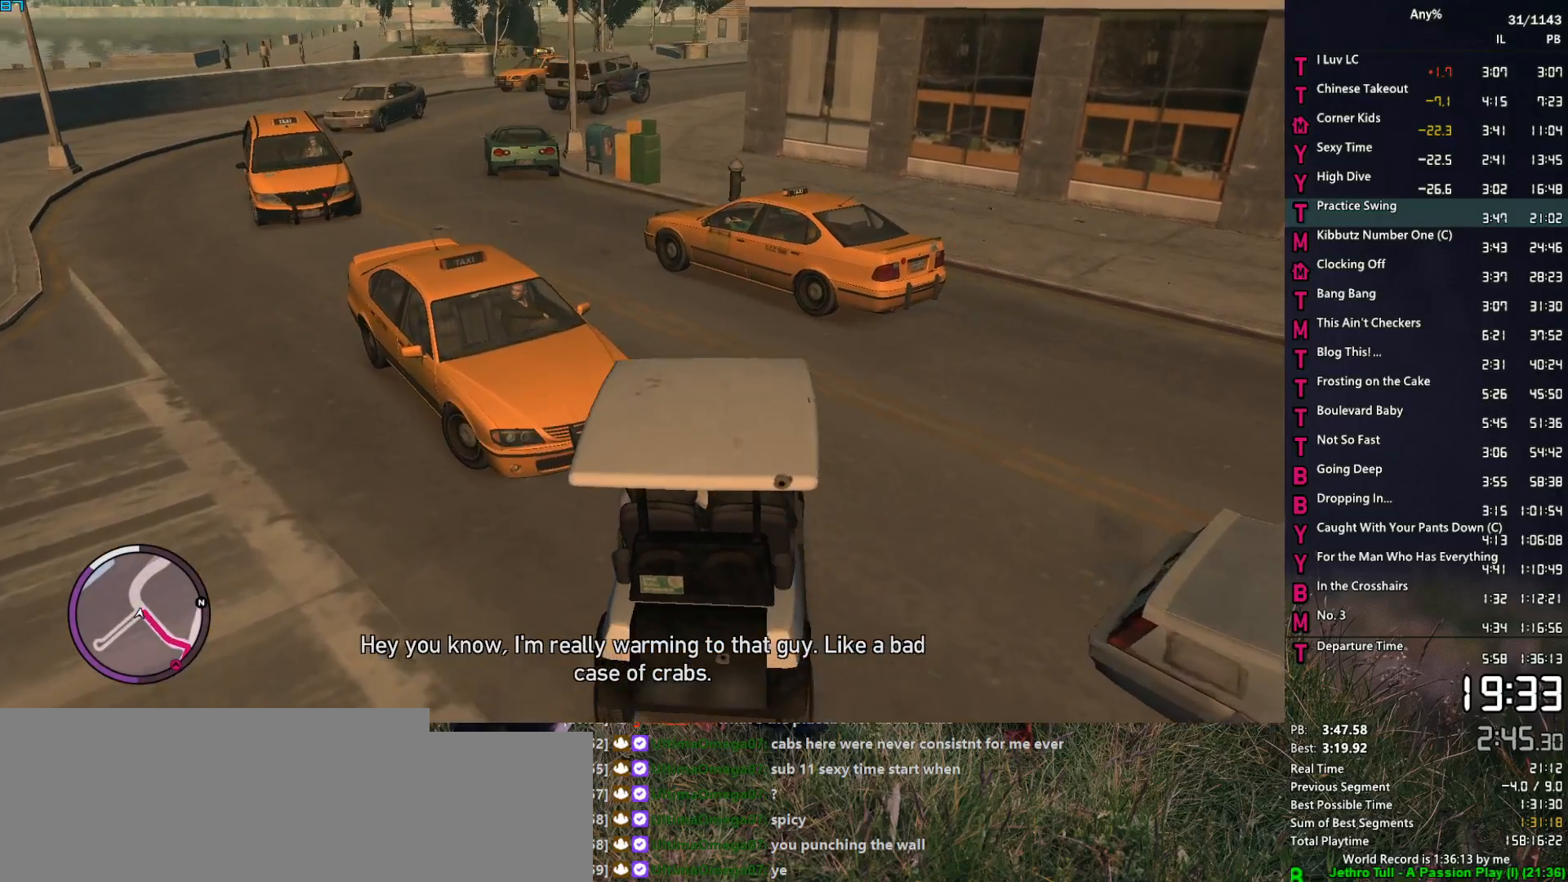
{"keys": ["d", "w"], "mouse": [], "events": [[17, "a", "up"], [17, "s", "up"], [200, "space", "up"], [283, "w", "down"], [483, "d", "down"]]}
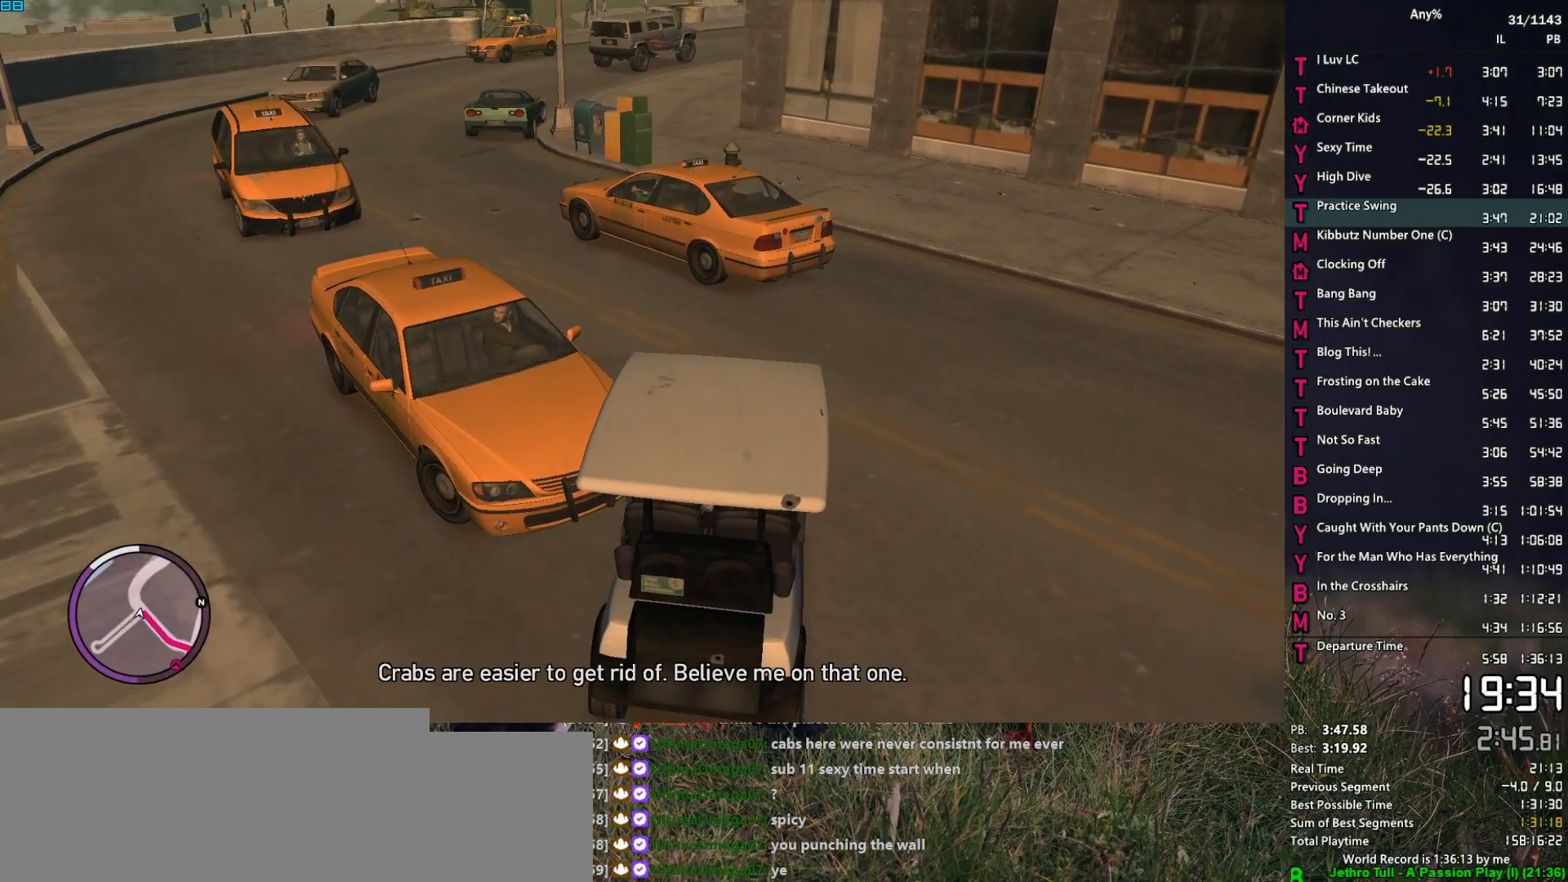
{"keys": ["a", "f", "s"], "mouse": [], "events": [[33, "d", "up"], [67, "a", "down"], [117, "w", "up"], [167, "a", "up"], [400, "s", "down"], [450, "a", "down"], [450, "f", "down"]]}
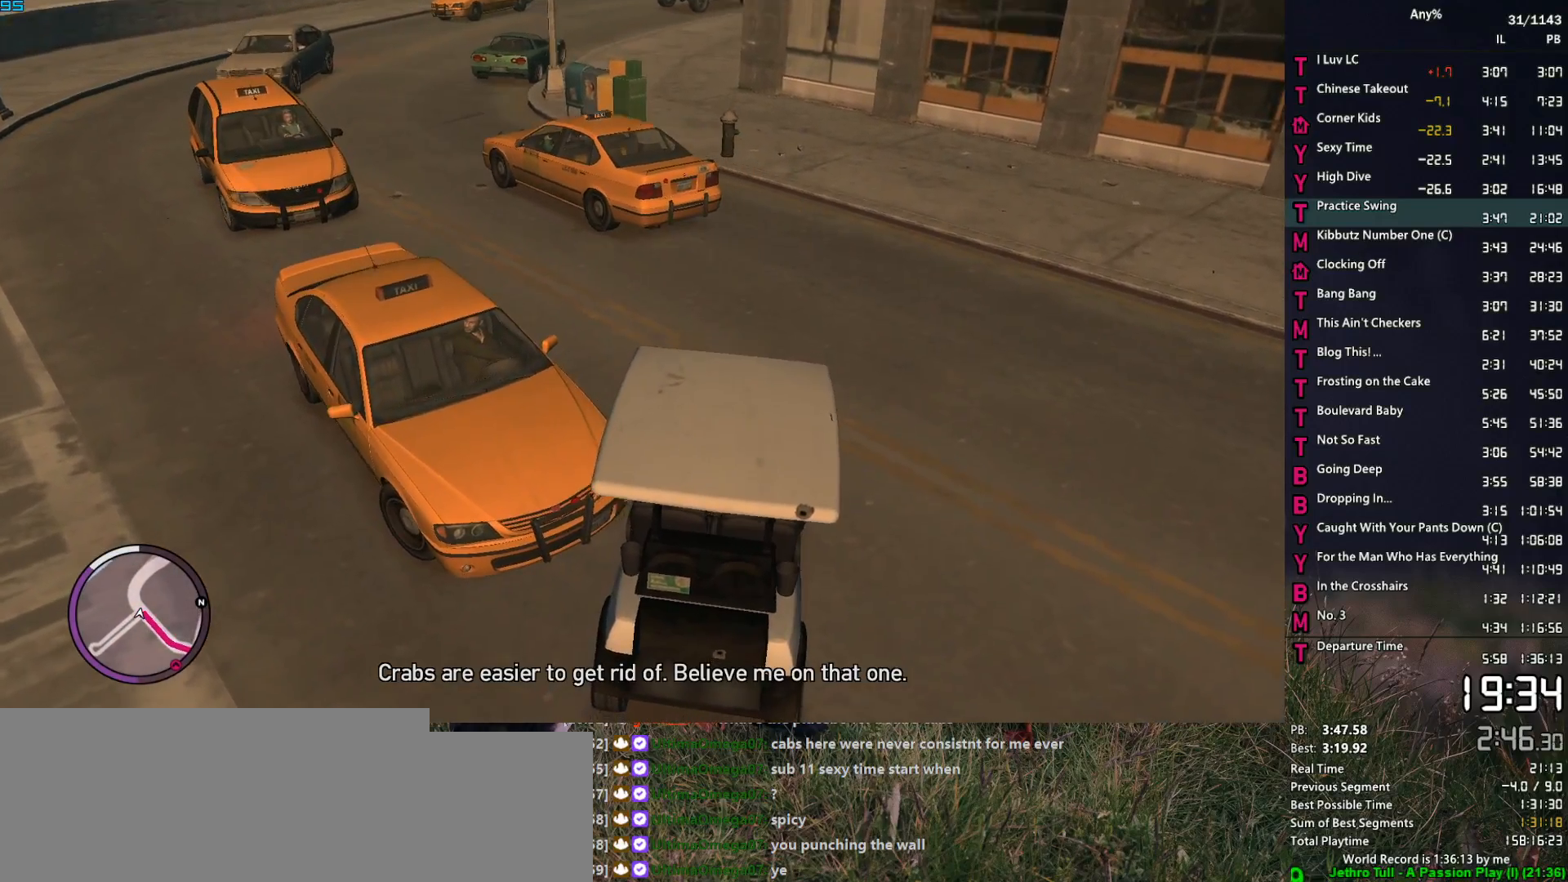
{"keys": ["a", "w"], "mouse": [], "events": [[50, "f", "up"], [83, "s", "up"], [183, "w", "down"]]}
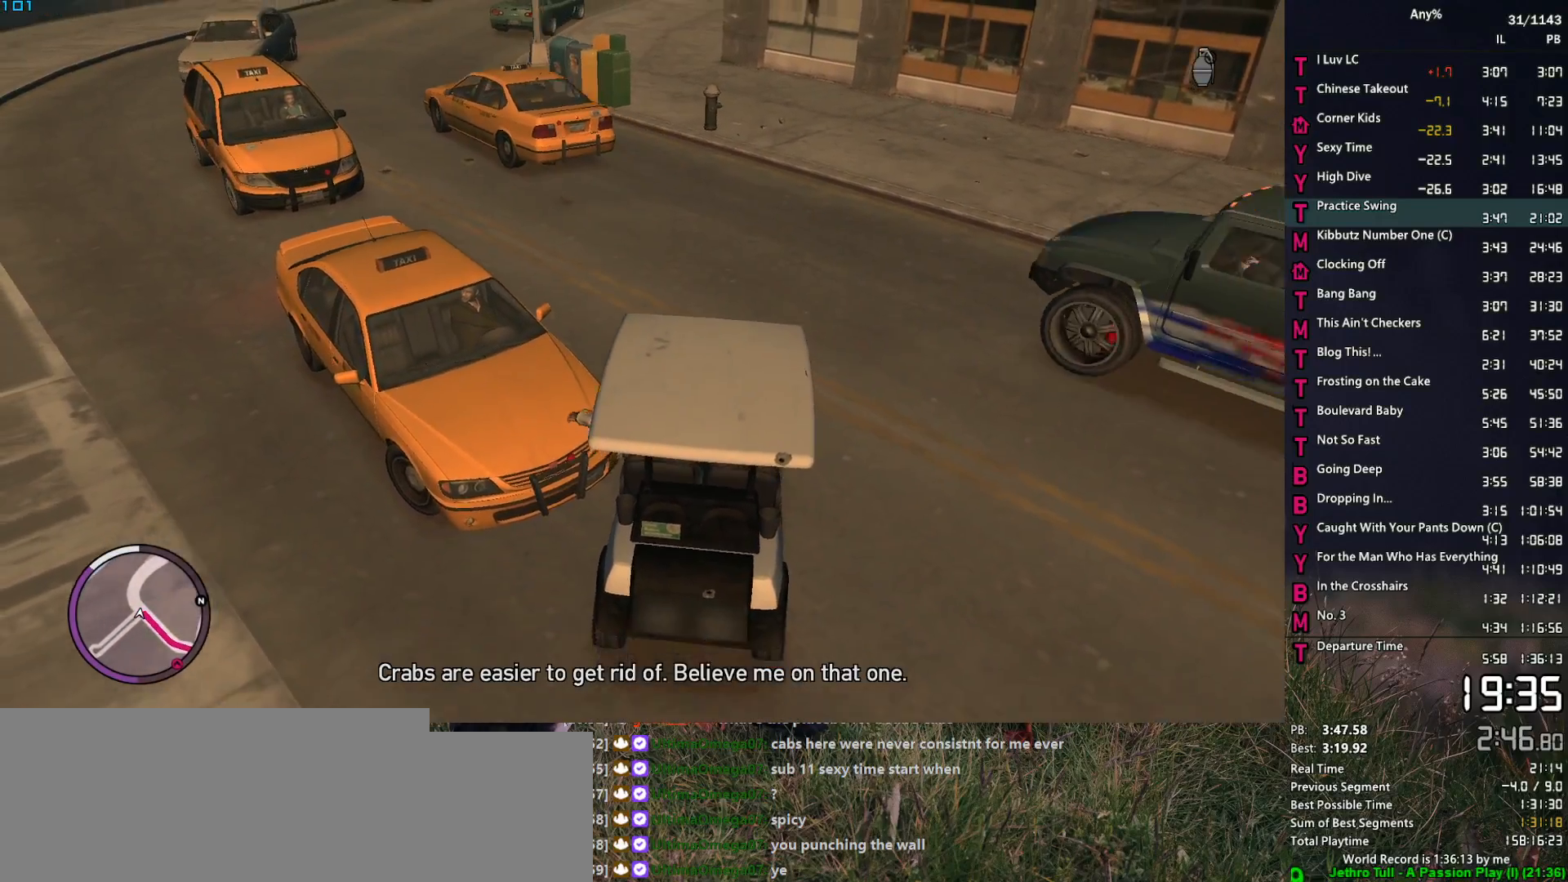
{"keys": ["w"], "mouse": [], "events": [[67, "a", "up"], [333, "1", "down"], [383, "1", "up"]]}
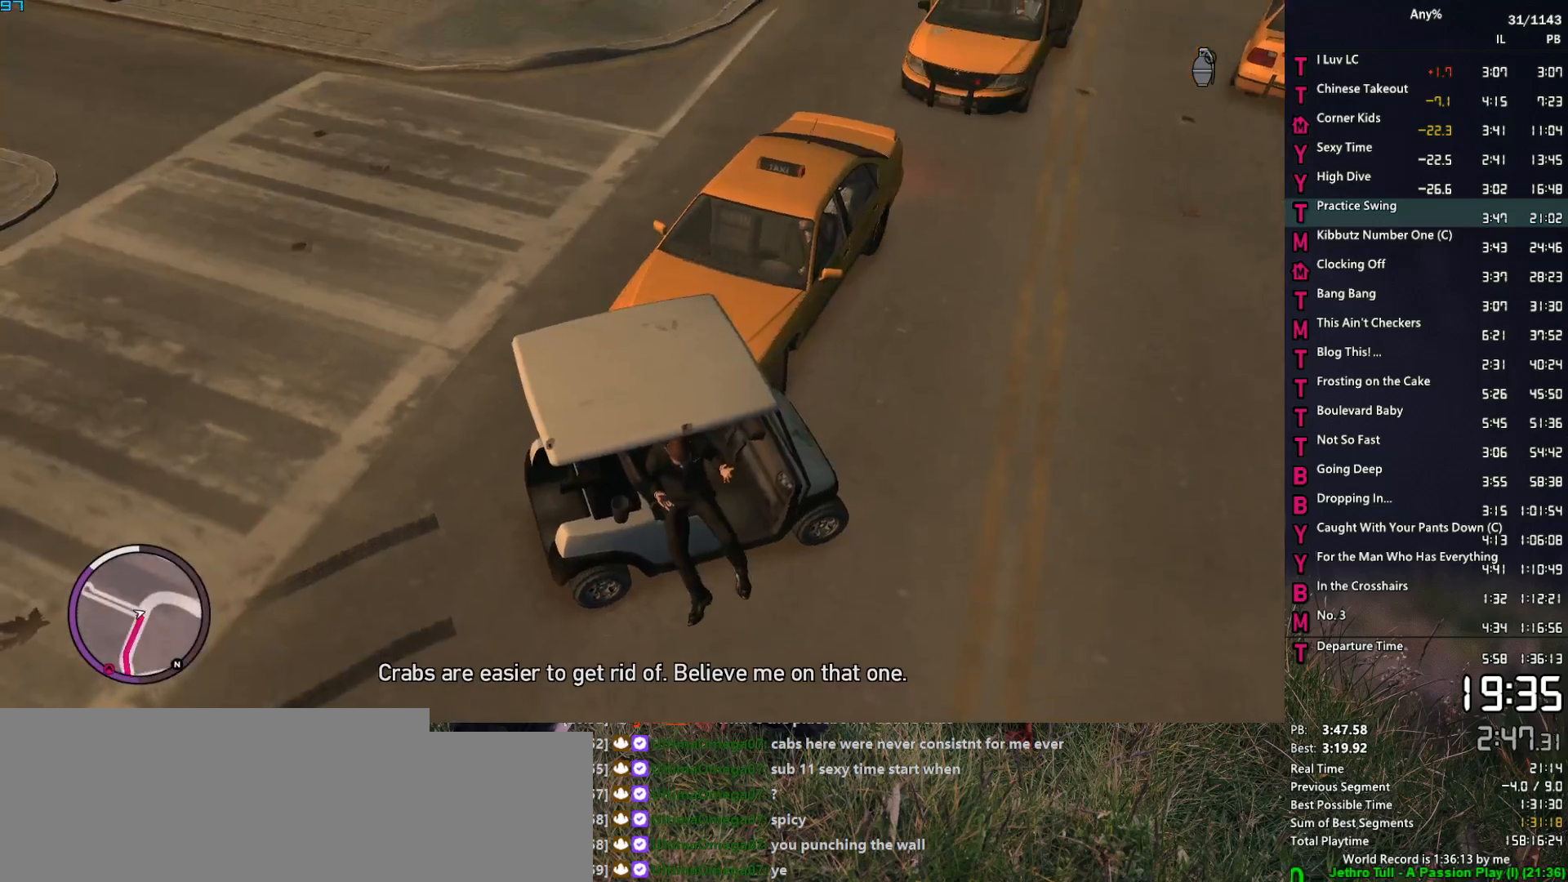
{"keys": ["1", "space", "w"], "mouse": [], "events": [[33, "1", "down"], [67, "1", "up"], [117, "space", "down"], [167, "1", "down"], [217, "space", "up"], [267, "1", "up"], [317, "space", "down"], [350, "1", "down"], [400, "space", "up"], [450, "1", "up"], [500, "1", "down"], [500, "space", "down"]]}
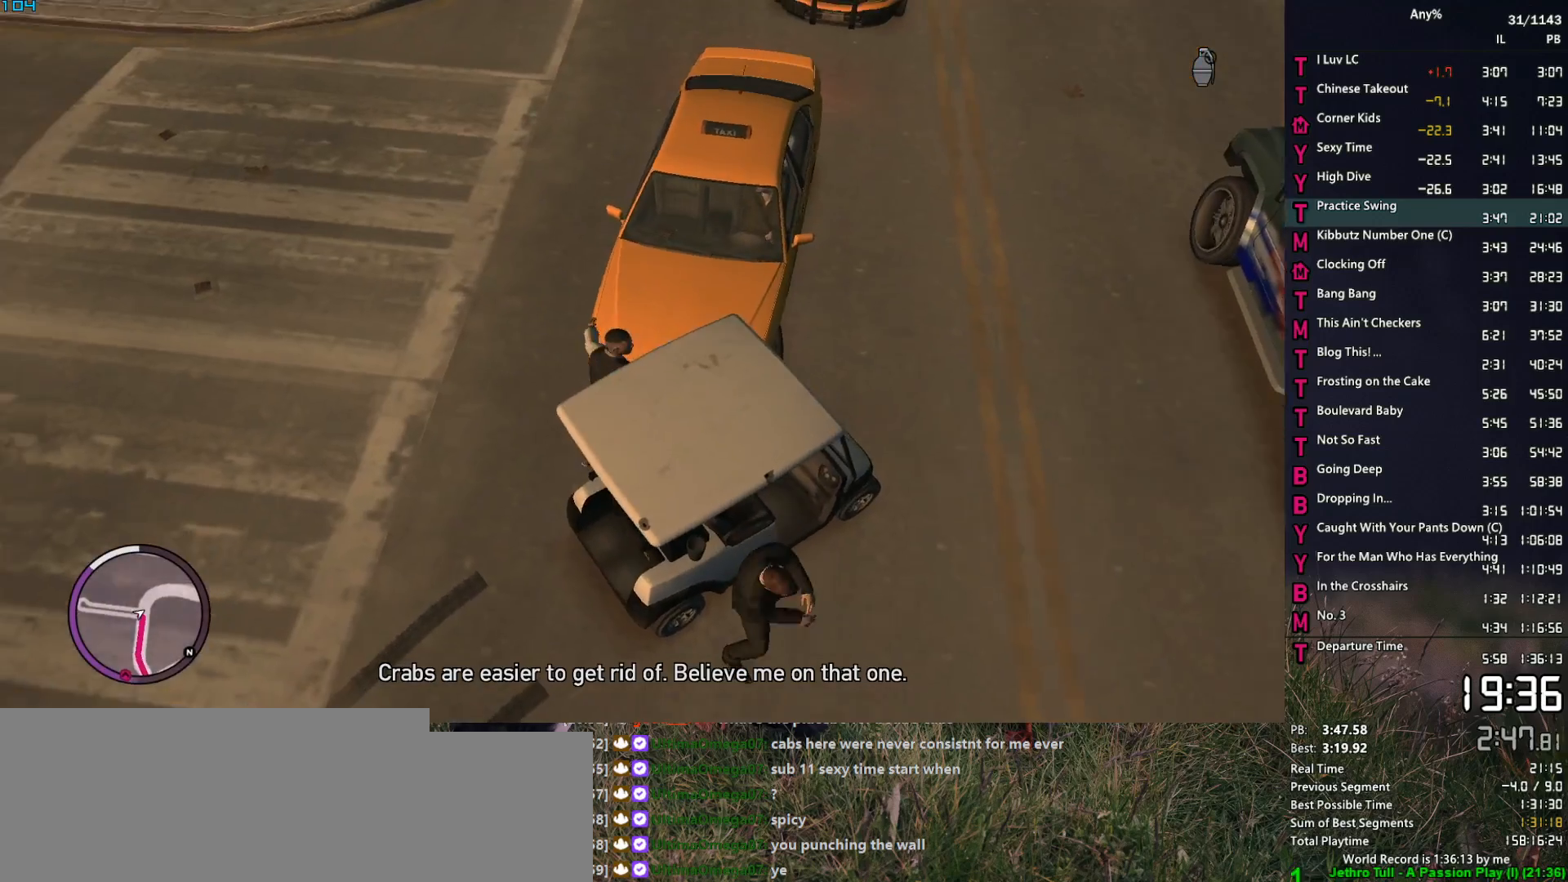
{"keys": ["w"], "mouse": [], "events": [[50, "space", "up"], [83, "1", "up"], [133, "space", "down"], [183, "1", "down"], [233, "space", "up"], [283, "1", "up"], [317, "space", "down"], [367, "1", "down"], [417, "space", "up"], [467, "1", "up"]]}
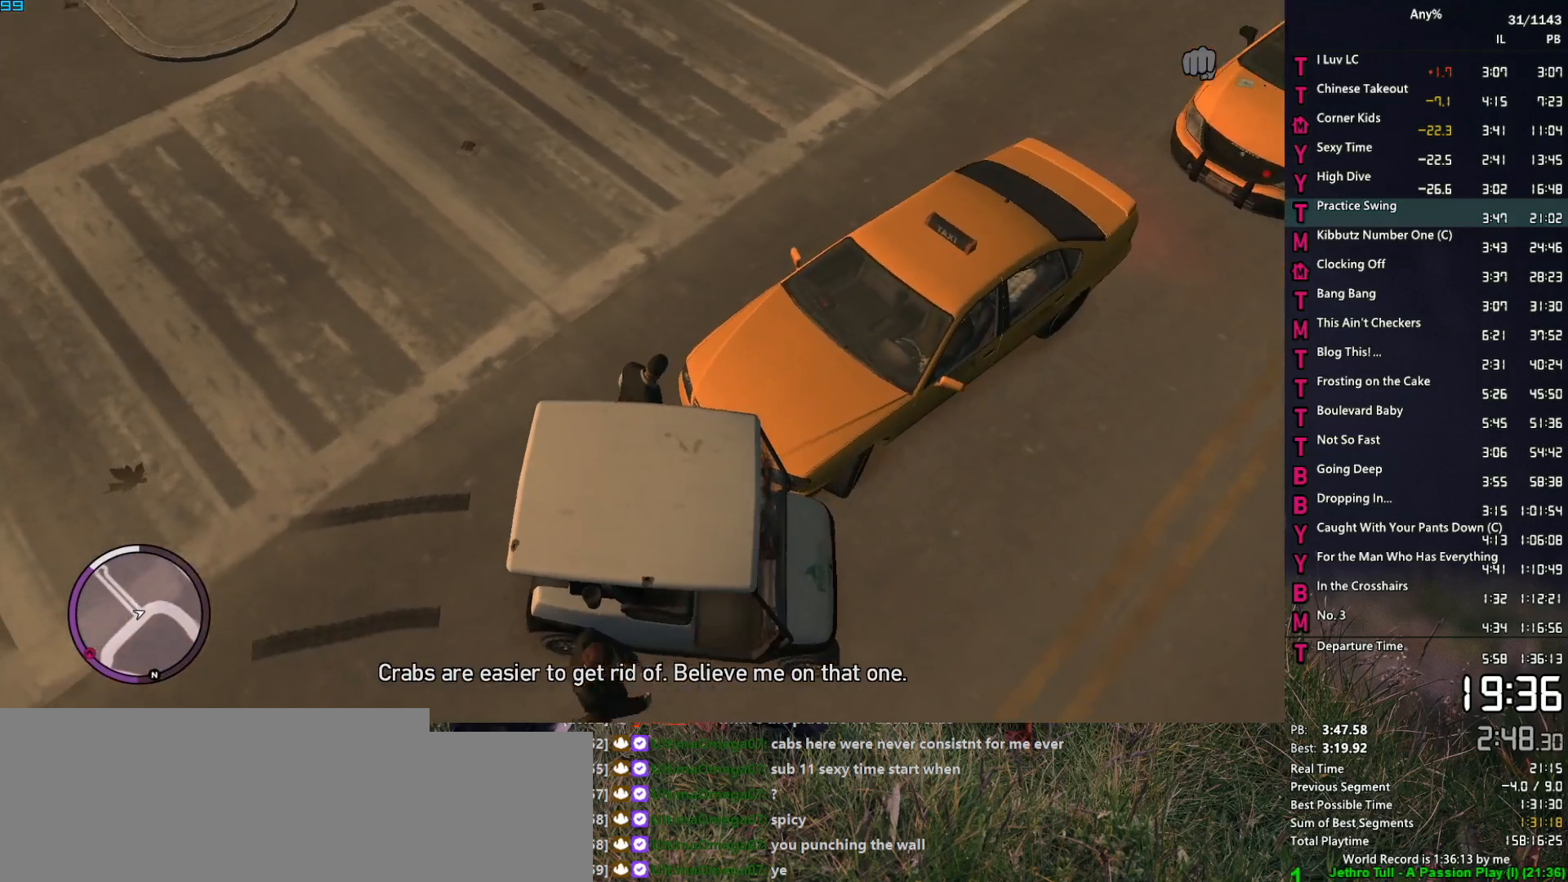
{"keys": ["w"], "mouse": [], "events": [[17, "space", "down"], [67, "space", "up"], [150, "a", "down"], [150, "space", "down"], [250, "space", "up"], [333, "a", "up"], [333, "space", "down"], [383, "space", "up"]]}